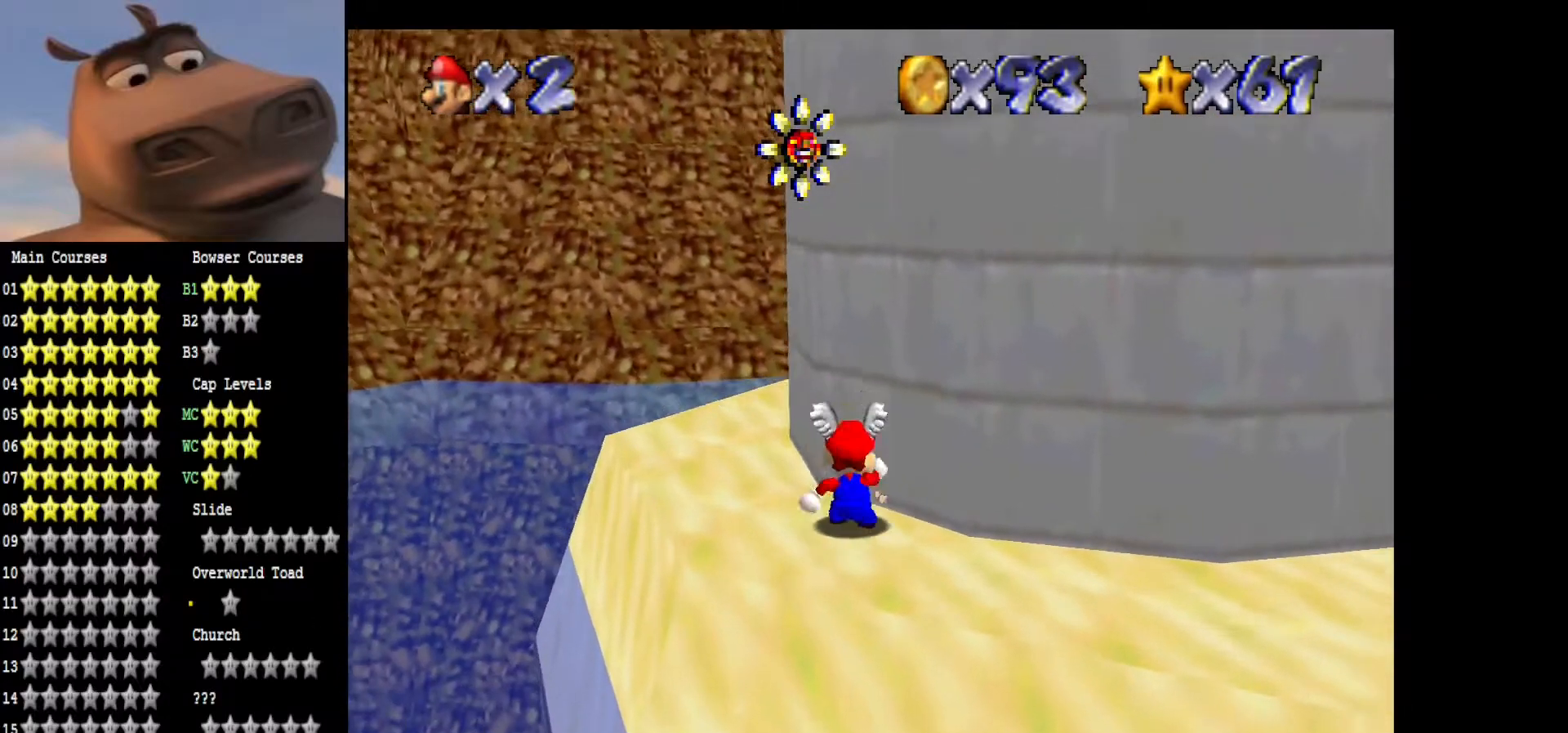
Gameplay with a controller (Xbox layout); each line is a JSON object with the inputs held at the frame after it. "events" lists button and stick changes between this image and that frame as [ms after this image, input, new state], when the widget could be followed in between.
{"buttons": [], "left_stick": "center", "right_stick": "center", "events": [[150, "left_stick", "up-left"], [317, "left_stick", "up"], [333, "A", "down"], [417, "left_stick", "center"], [433, "A", "up"]]}
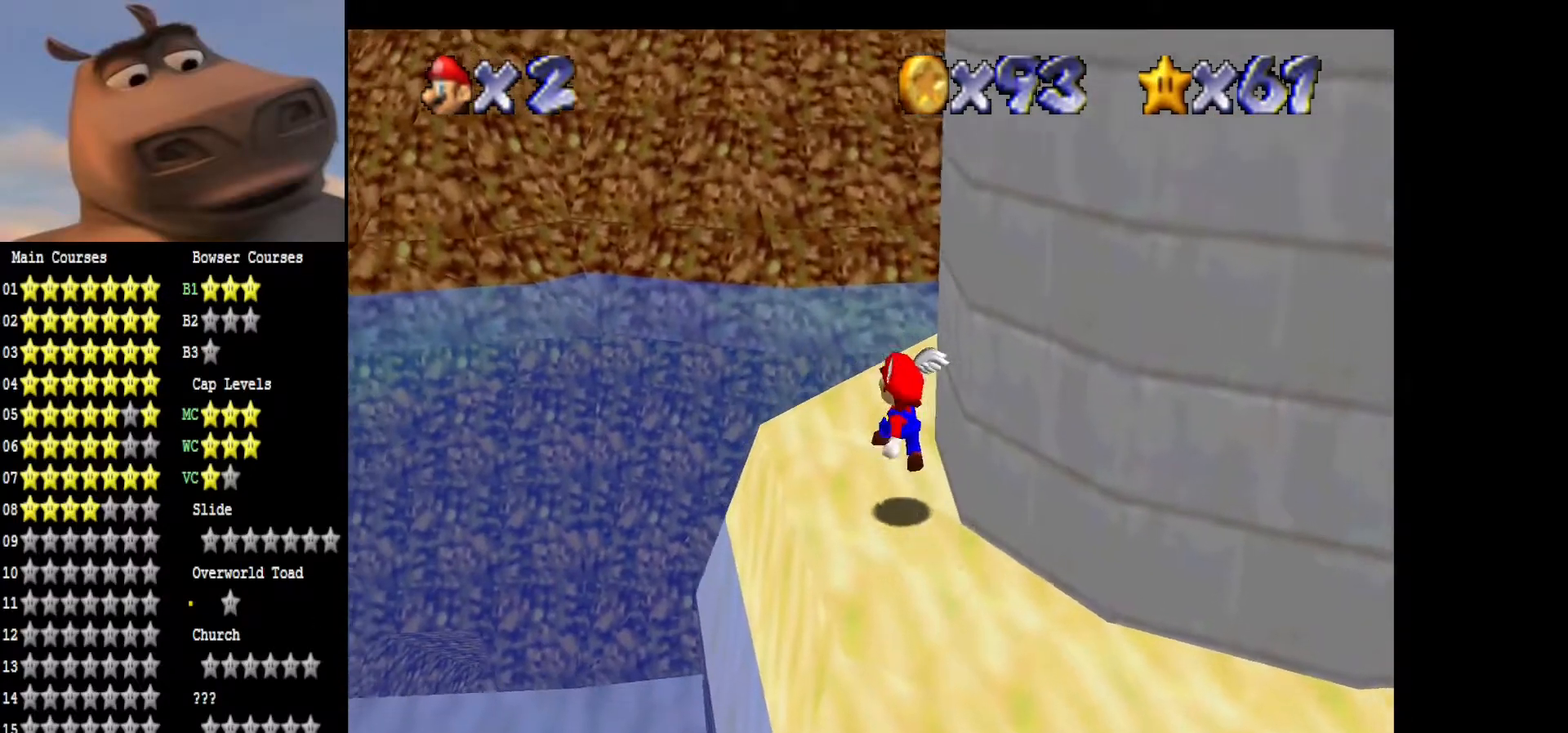
{"buttons": [], "left_stick": "up", "right_stick": "center", "events": [[17, "left_stick", "right"], [217, "left_stick", "up-right"], [333, "A", "down"], [433, "A", "up"], [500, "left_stick", "up"]]}
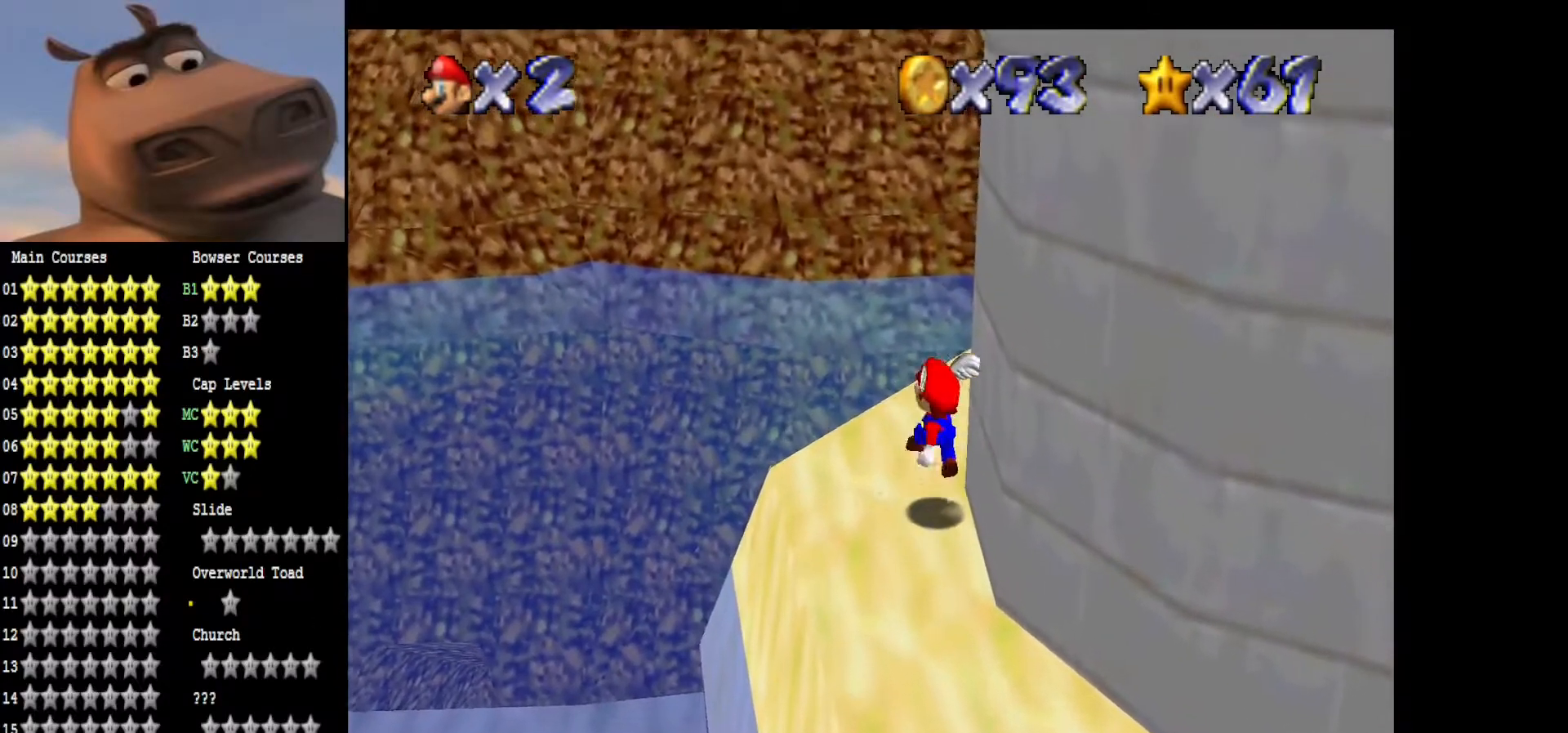
{"buttons": ["A"], "left_stick": "up-right", "right_stick": "center", "events": [[350, "A", "down"], [483, "left_stick", "up-right"]]}
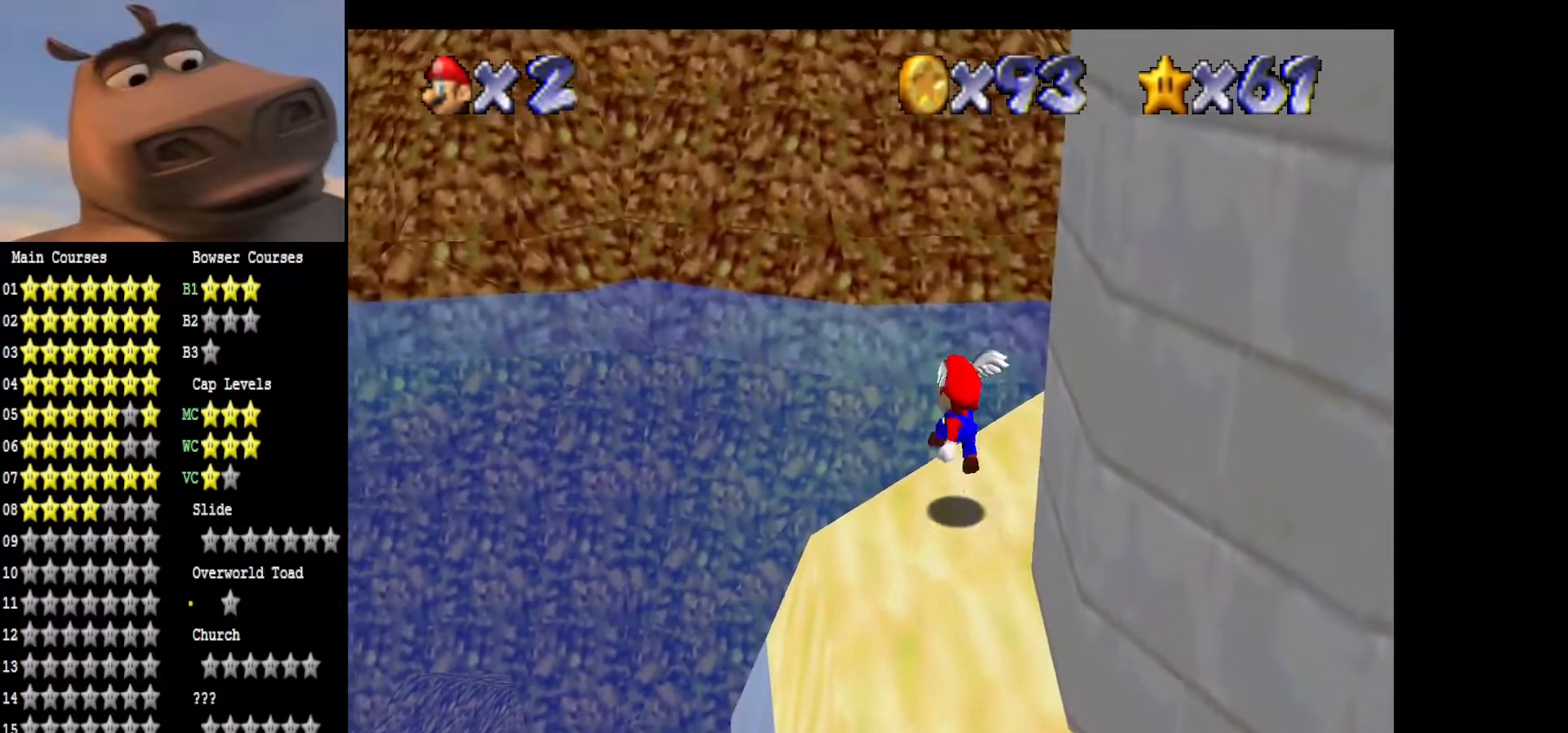
{"buttons": [], "left_stick": "right", "right_stick": "center", "events": [[17, "left_stick", "right"], [317, "A", "up"]]}
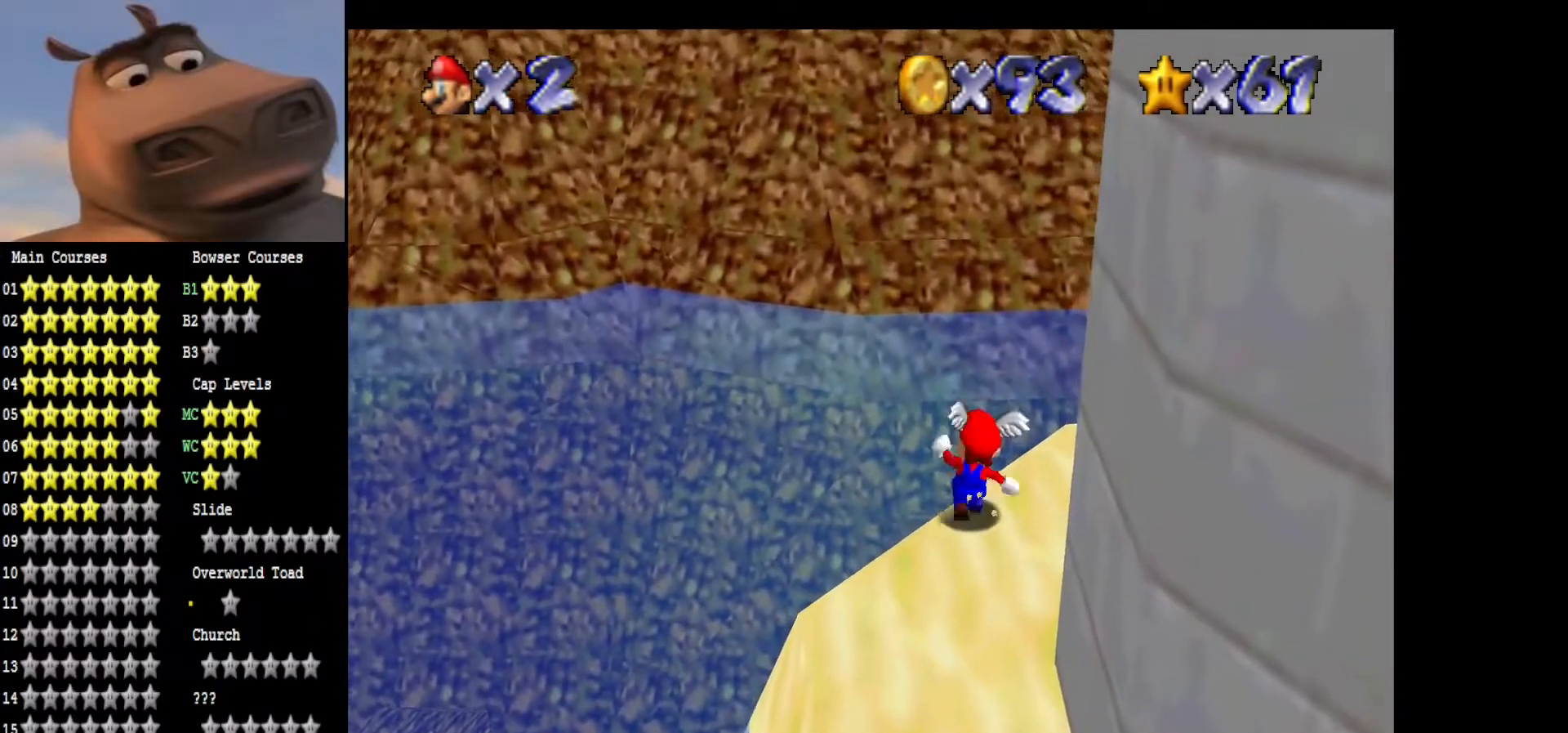
{"buttons": [], "left_stick": "up-right", "right_stick": "center", "events": [[167, "left_stick", "up-right"]]}
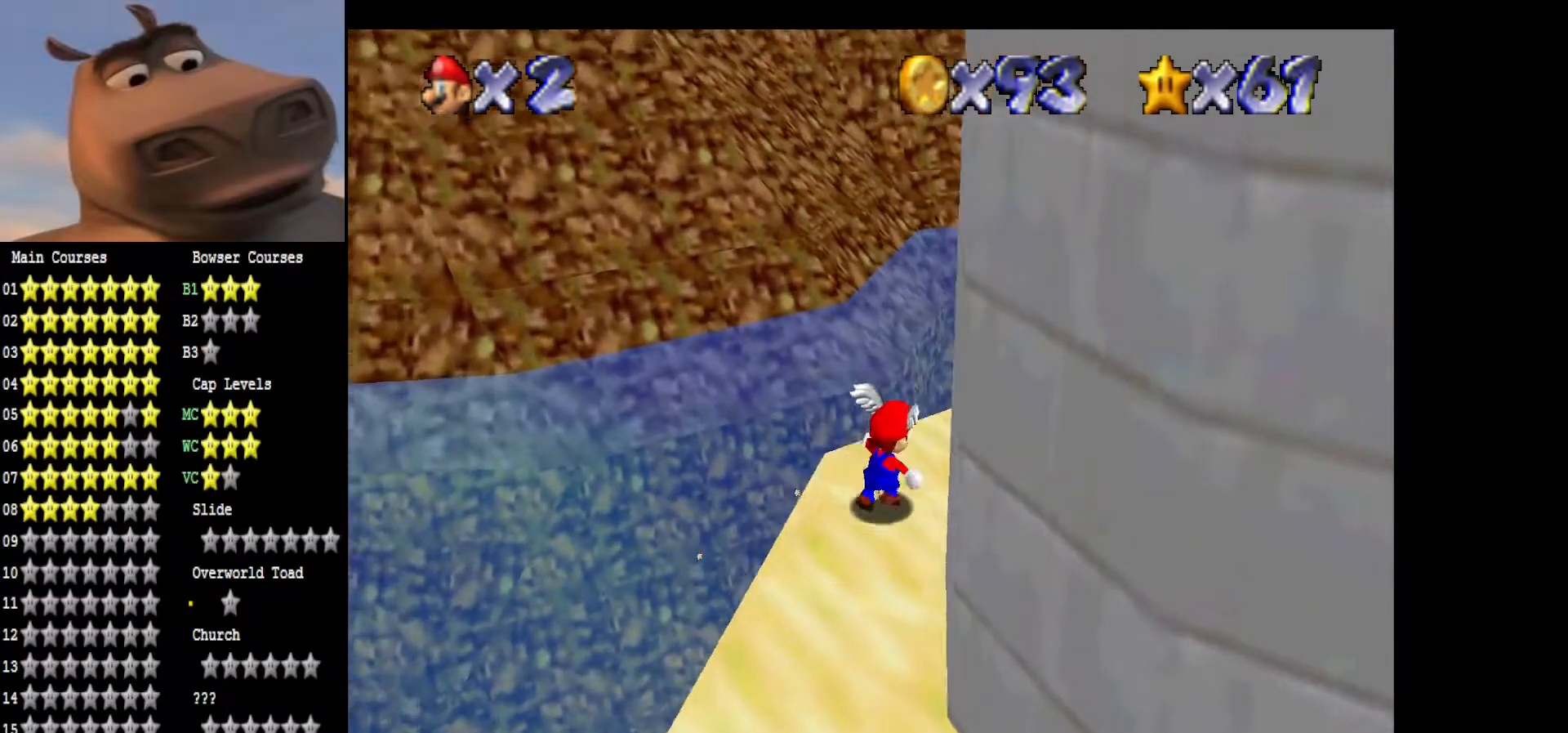
{"buttons": ["A", "L2"], "left_stick": "up-left", "right_stick": "center", "events": [[200, "left_stick", "up-left"], [267, "L2", "down"], [333, "A", "down"]]}
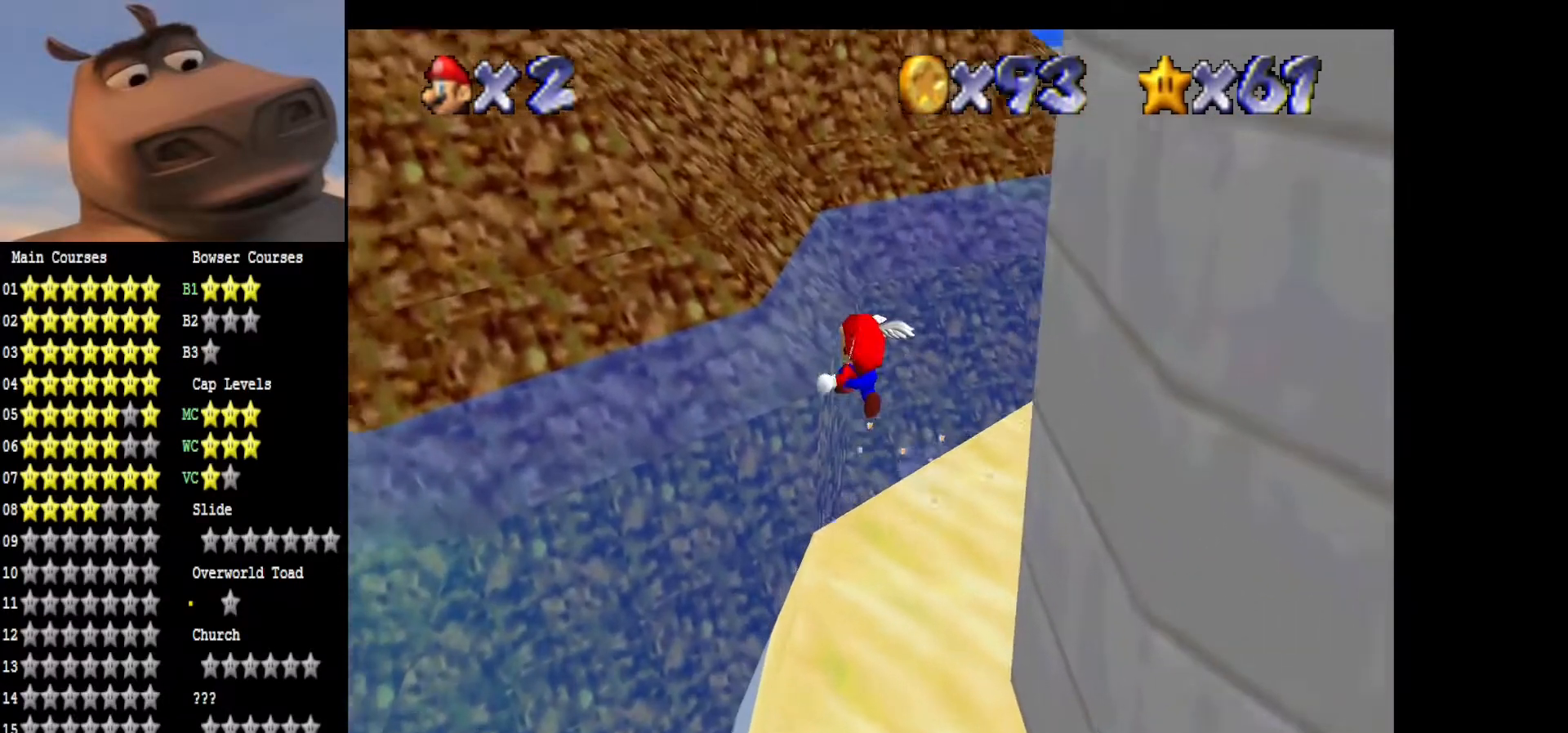
{"buttons": ["A"], "left_stick": "up-left", "right_stick": "center", "events": [[67, "L2", "up"]]}
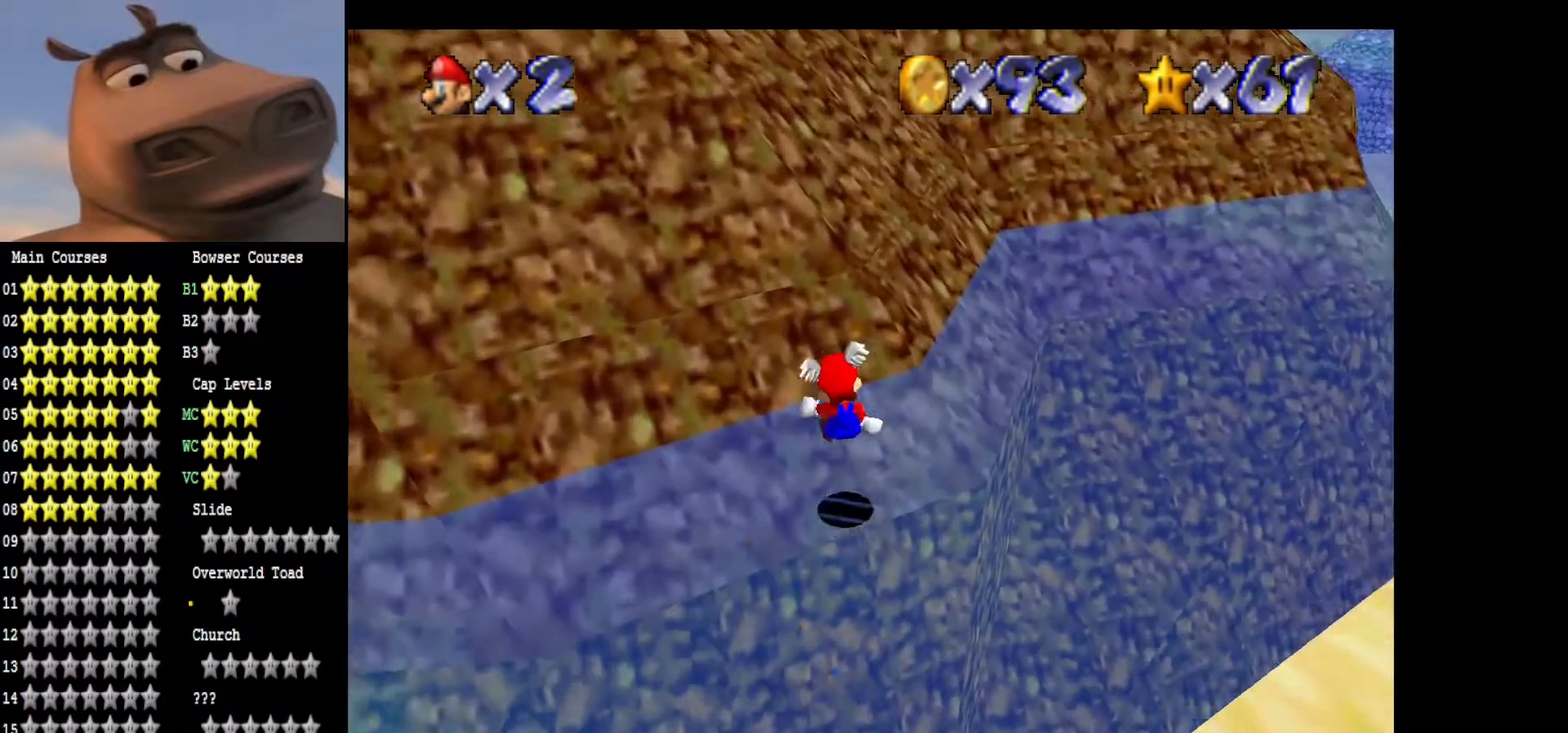
{"buttons": ["A"], "left_stick": "up-left", "right_stick": "center", "events": []}
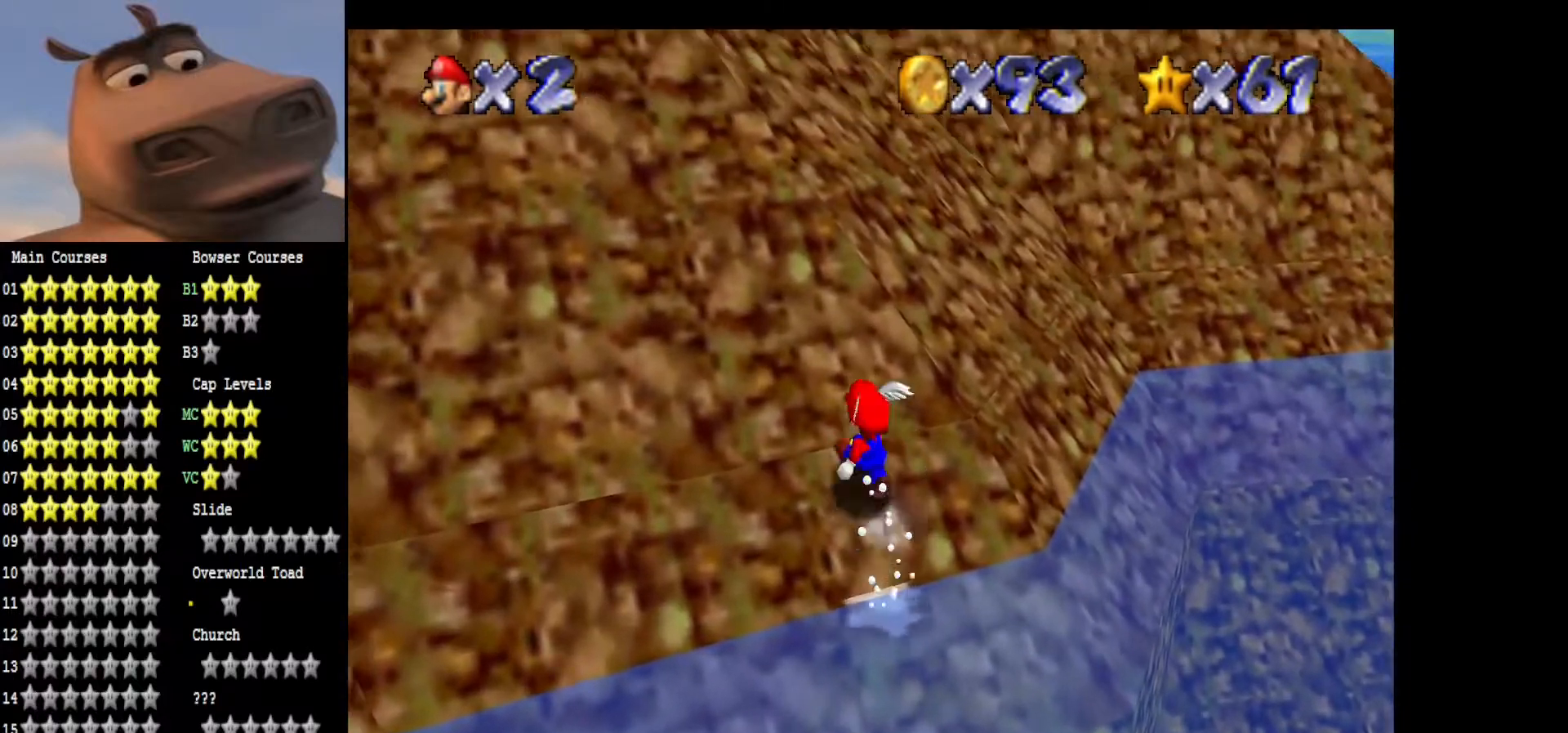
{"buttons": ["A", "B"], "left_stick": "up-left", "right_stick": "center", "events": [[50, "A", "up"], [83, "A", "down"], [367, "B", "down"]]}
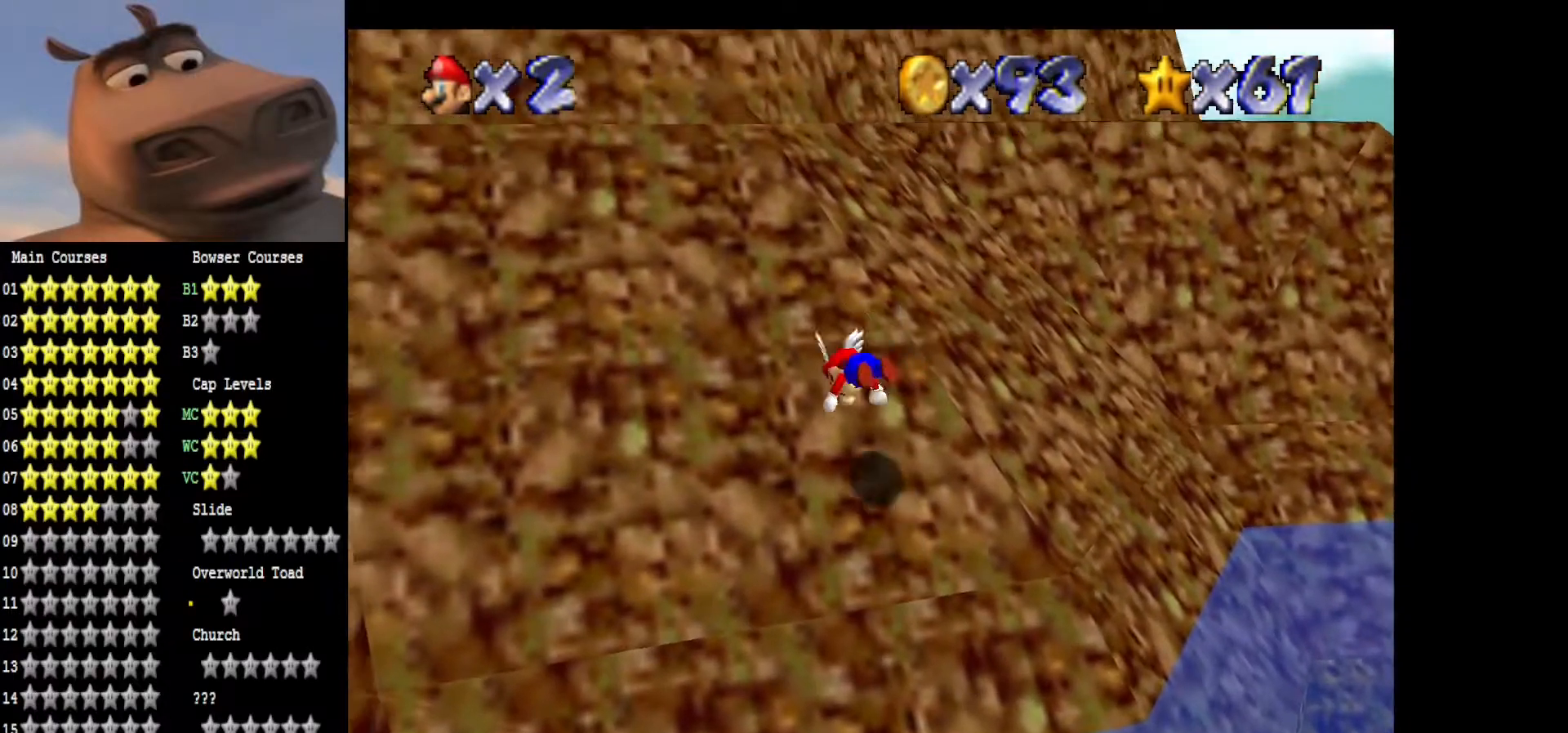
{"buttons": [], "left_stick": "up-left", "right_stick": "center", "events": [[167, "B", "up"], [183, "B", "down"], [200, "A", "up"], [233, "B", "up"], [317, "A", "down"], [467, "A", "up"]]}
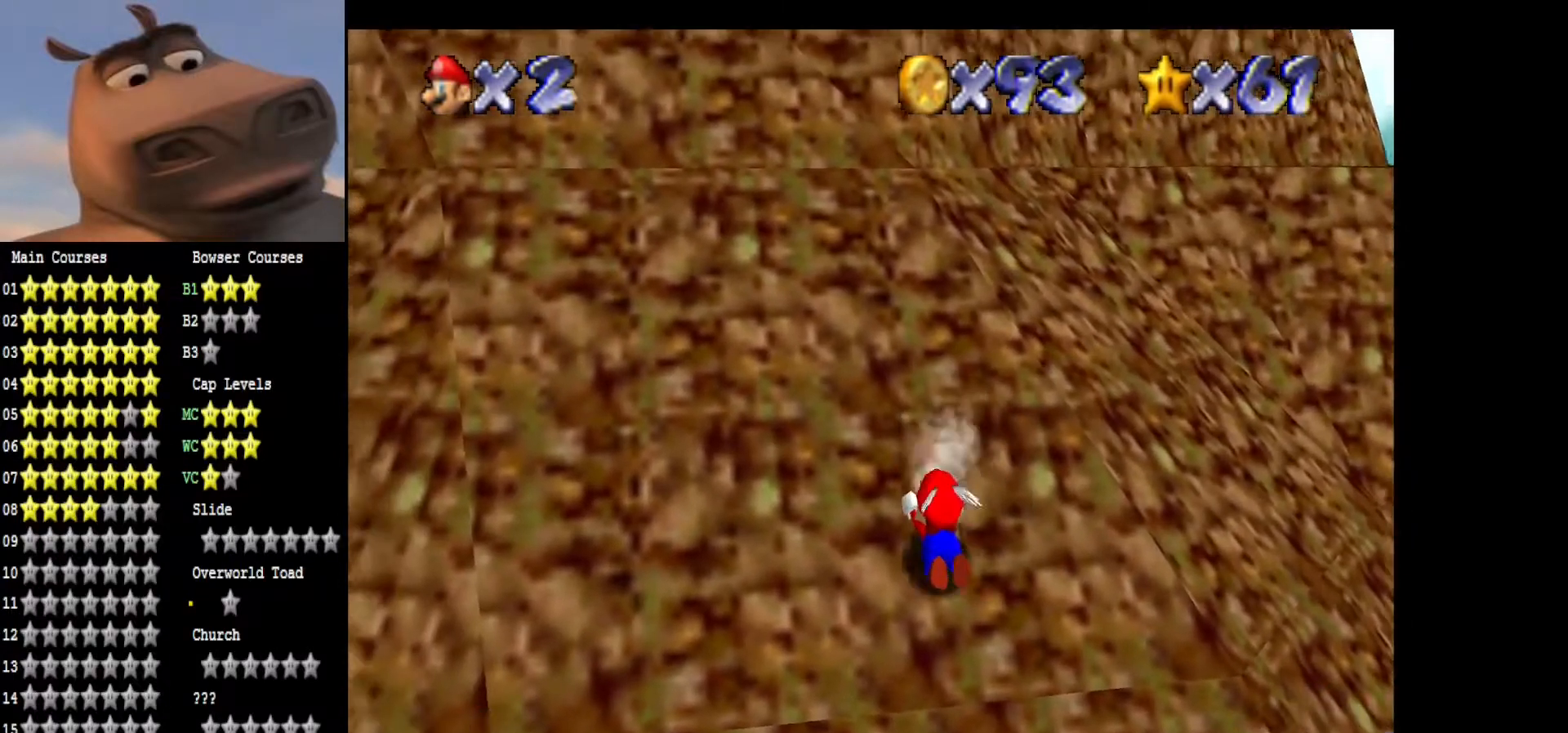
{"buttons": [], "left_stick": "center", "right_stick": "center", "events": [[117, "A", "down"], [183, "A", "up"], [417, "A", "down"], [450, "left_stick", "center"], [500, "A", "up"]]}
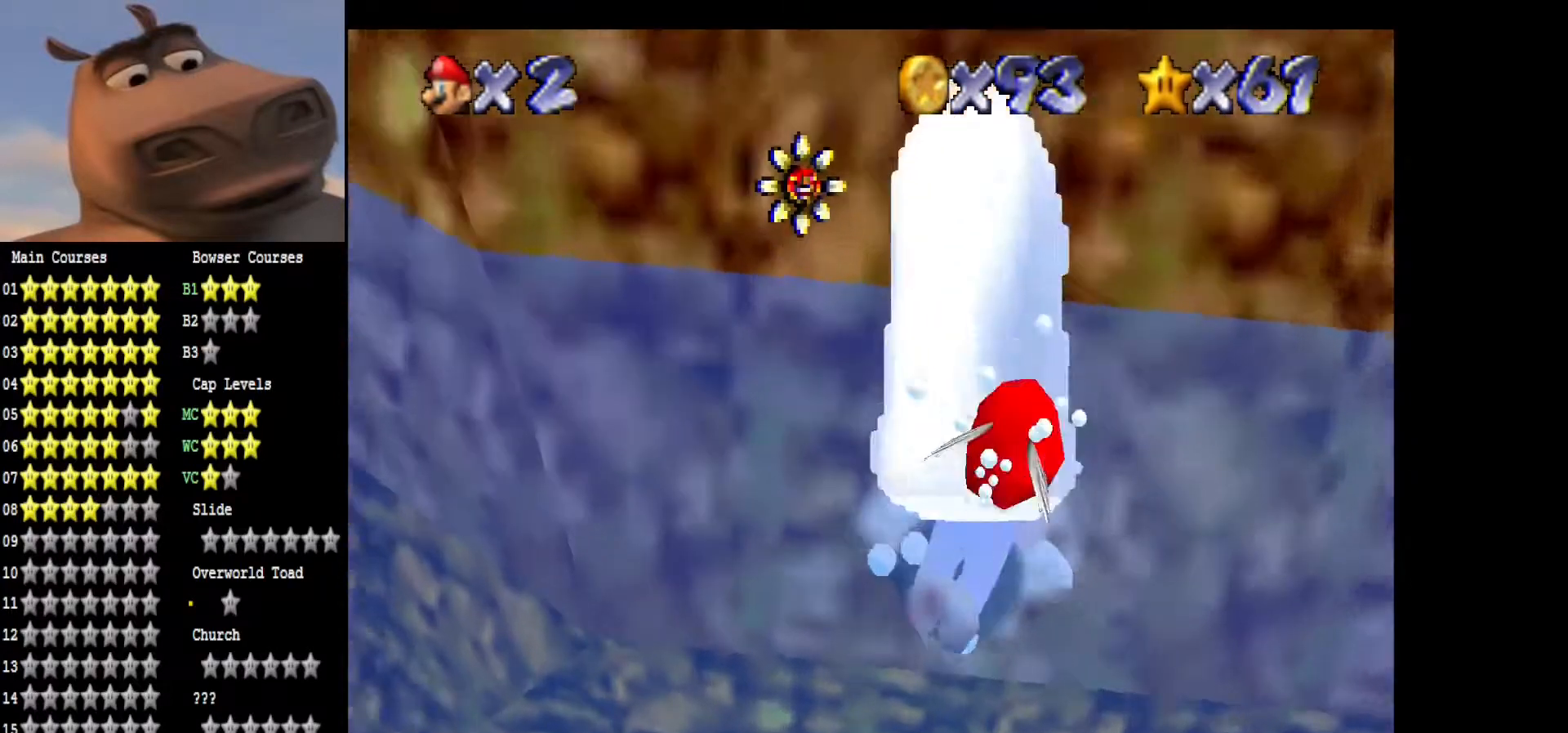
{"buttons": ["A"], "left_stick": "left", "right_stick": "center", "events": [[150, "A", "down"], [233, "left_stick", "left"], [317, "A", "up"], [383, "A", "down"]]}
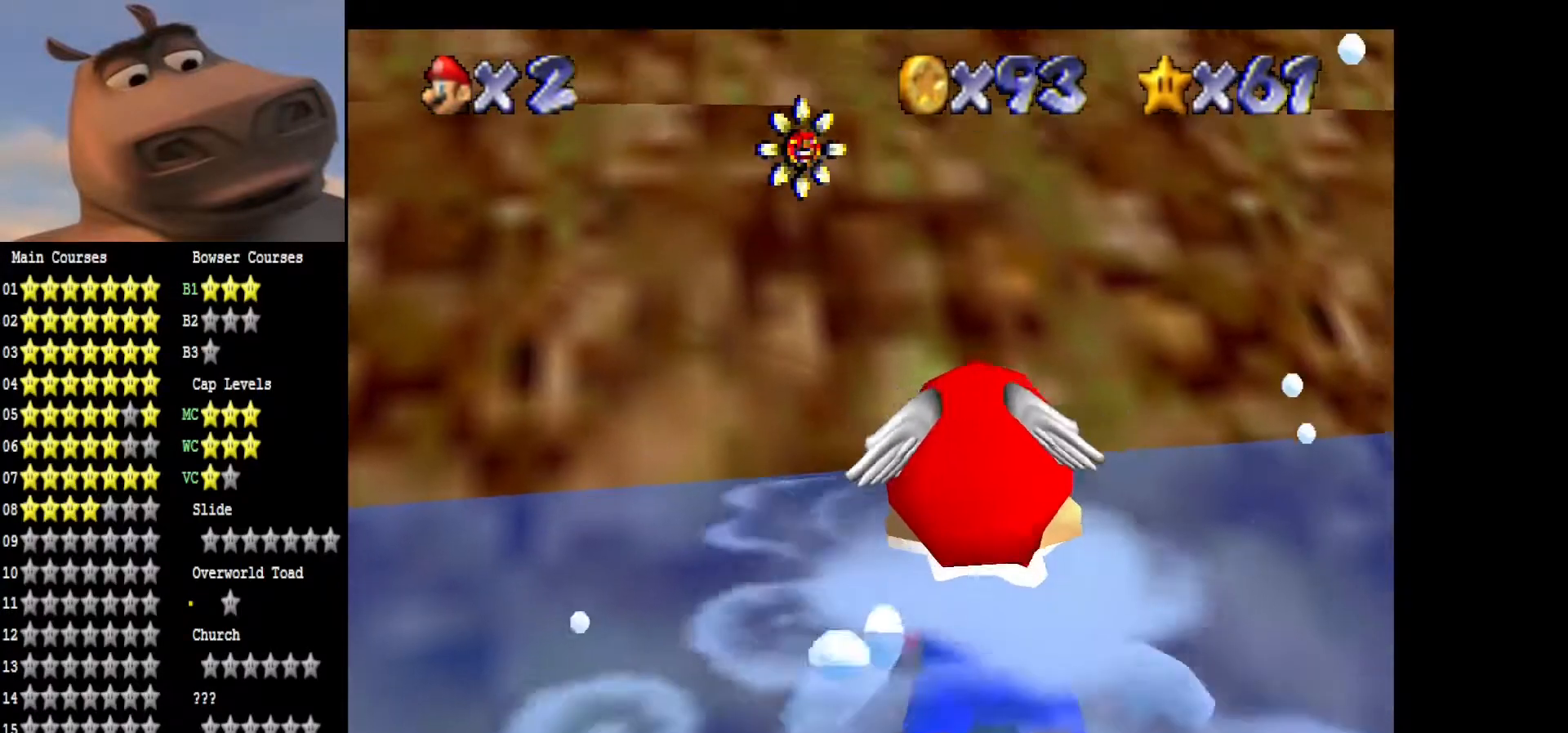
{"buttons": ["A"], "left_stick": "up-left", "right_stick": "center", "events": [[50, "left_stick", "down-left"], [267, "left_stick", "down"], [483, "left_stick", "up-left"]]}
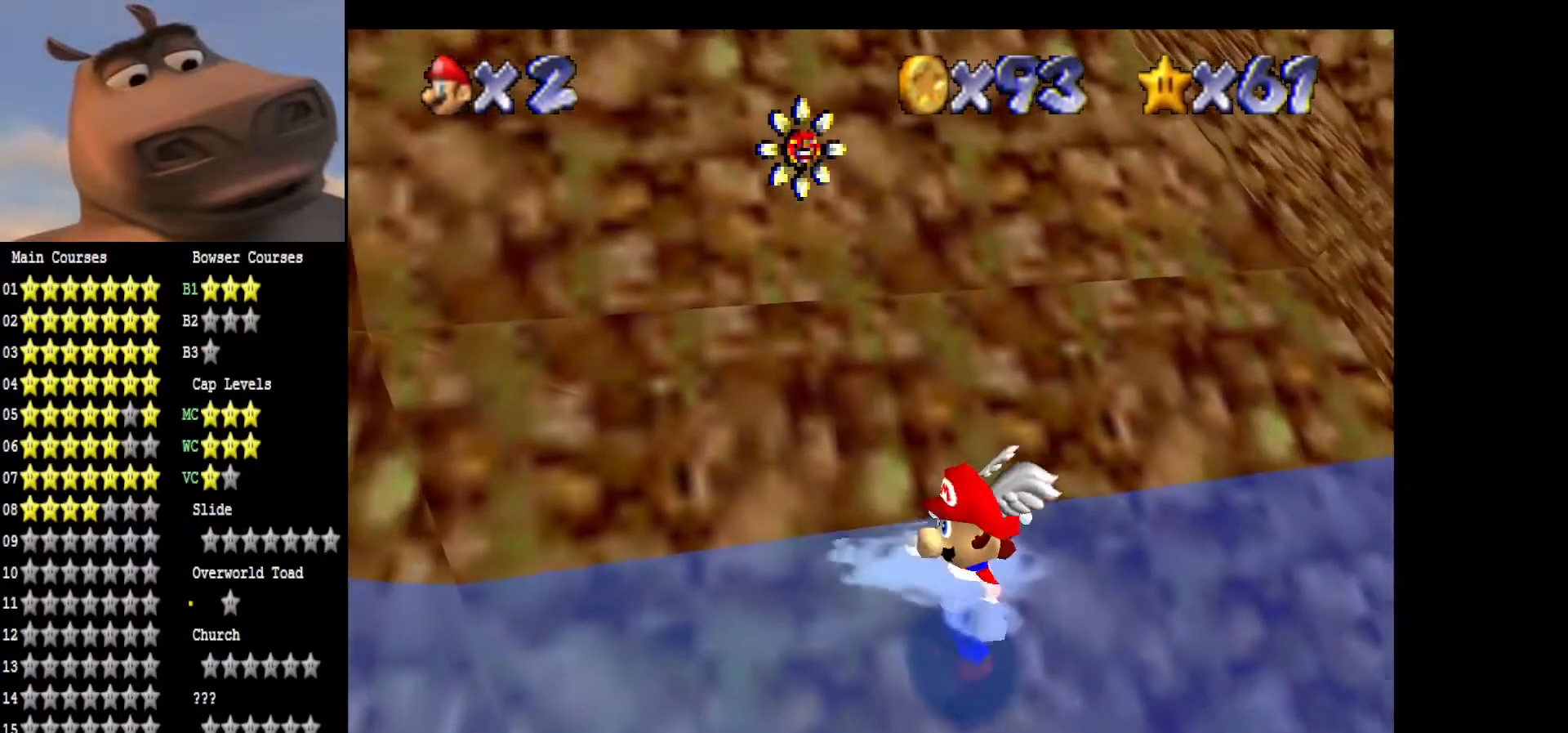
{"buttons": ["A"], "left_stick": "up-left", "right_stick": "center", "events": []}
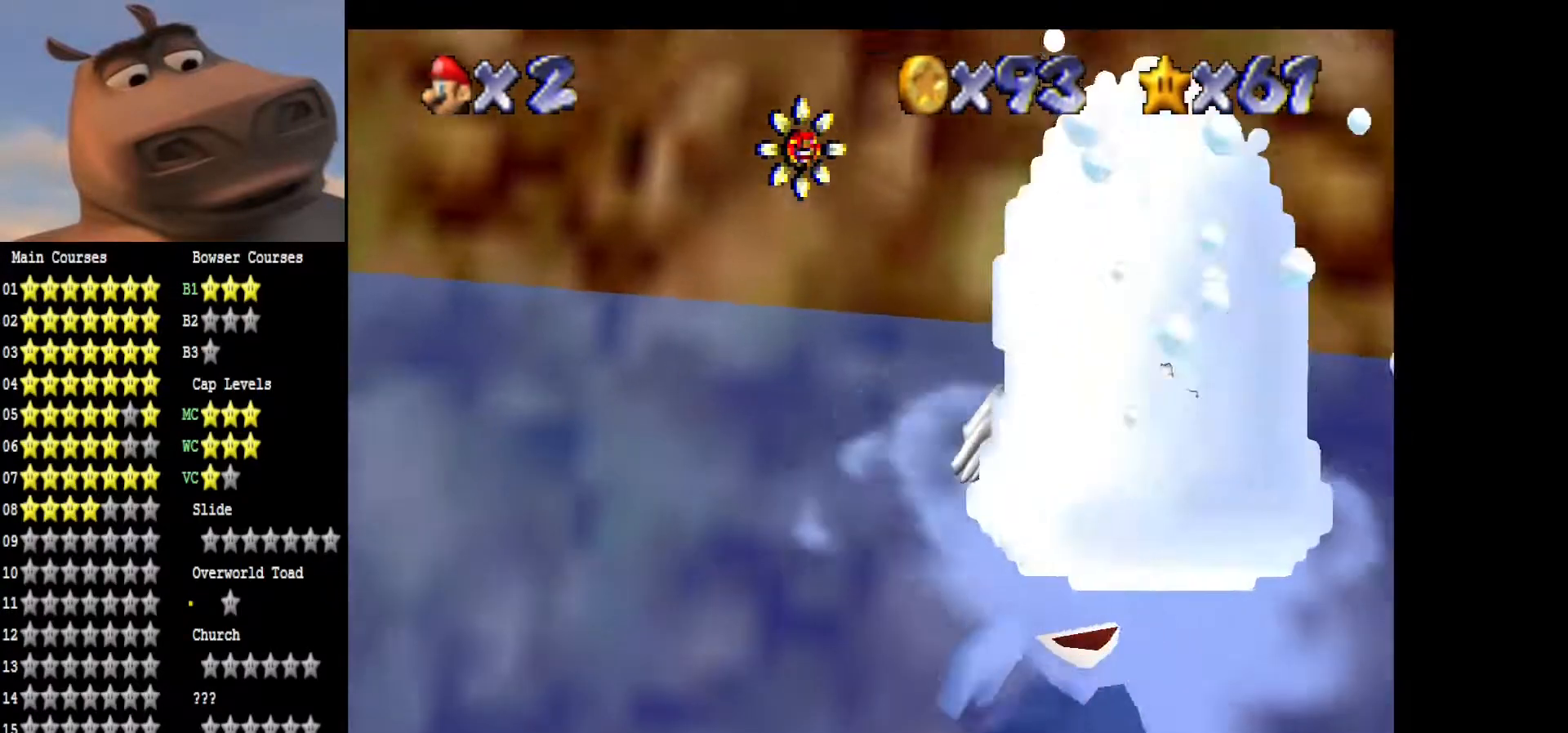
{"buttons": ["A"], "left_stick": "center", "right_stick": "center", "events": [[33, "left_stick", "up"], [50, "A", "up"], [167, "A", "down"], [217, "left_stick", "center"], [383, "left_stick", "down"], [483, "left_stick", "center"]]}
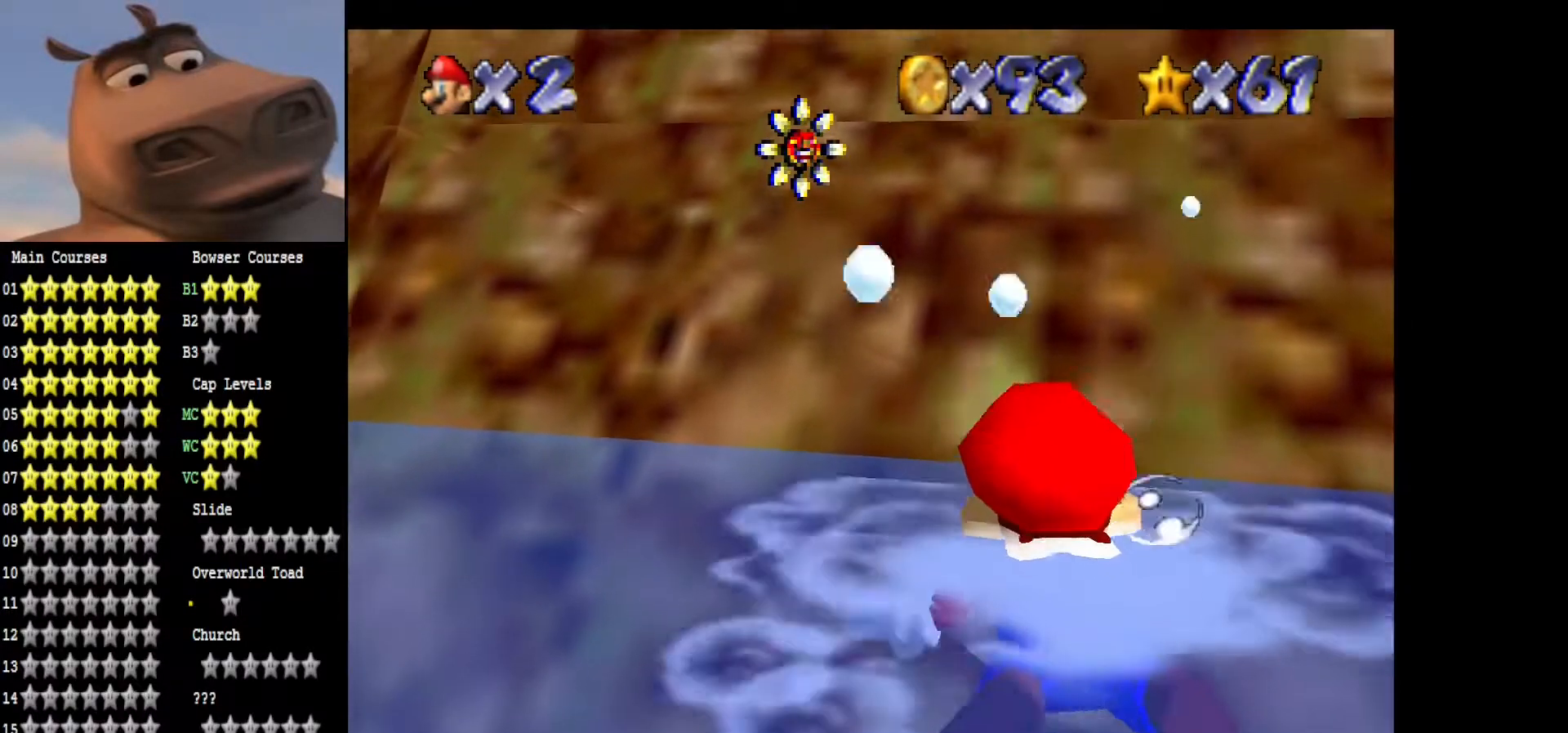
{"buttons": ["A", "B"], "left_stick": "up", "right_stick": "center", "events": [[17, "left_stick", "up"], [467, "B", "down"]]}
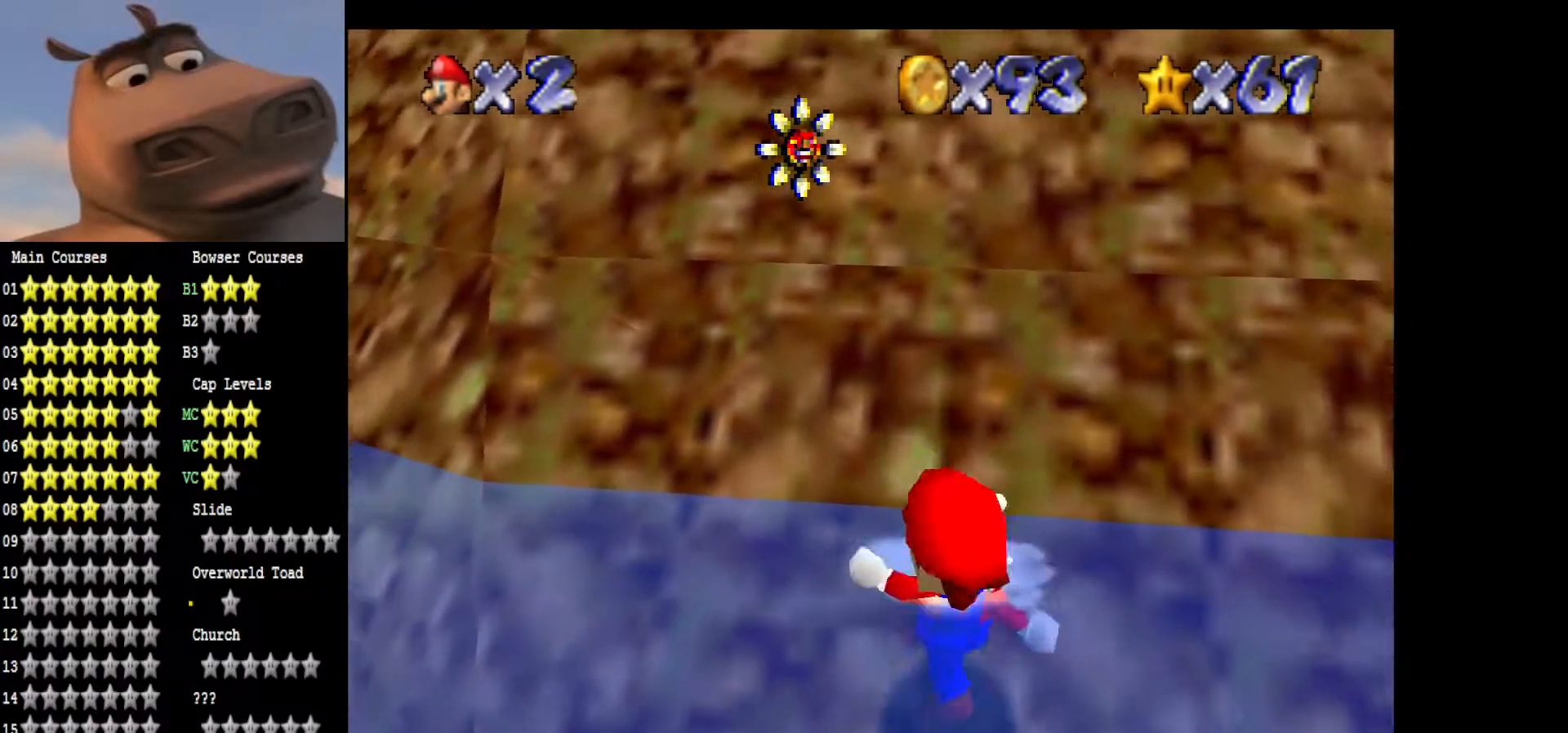
{"buttons": ["A", "B"], "left_stick": "up-left", "right_stick": "center", "events": [[50, "left_stick", "up-left"], [200, "B", "up"], [483, "B", "down"]]}
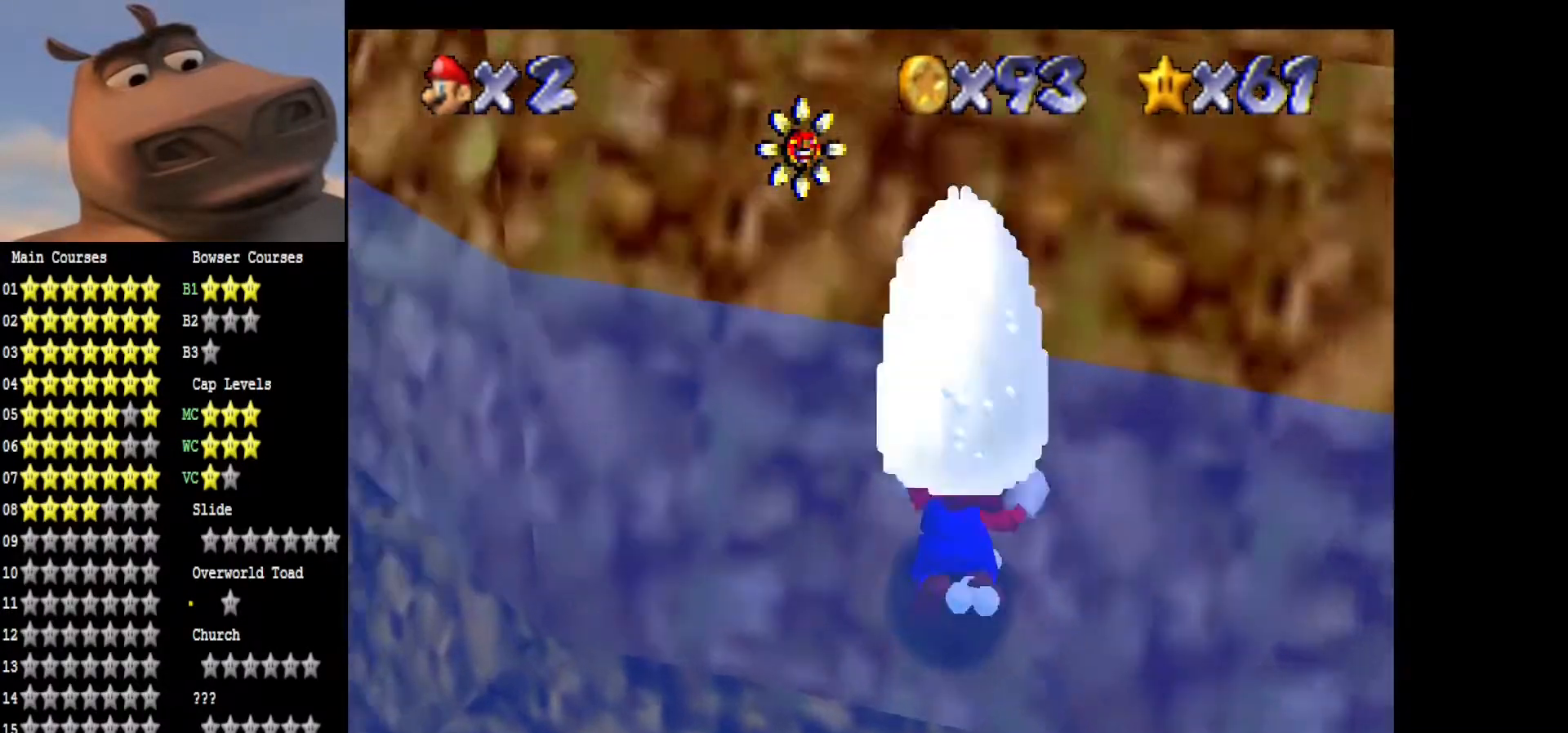
{"buttons": [], "left_stick": "down-left", "right_stick": "center", "events": [[150, "B", "up"], [350, "A", "up"], [400, "left_stick", "center"], [450, "left_stick", "down-left"]]}
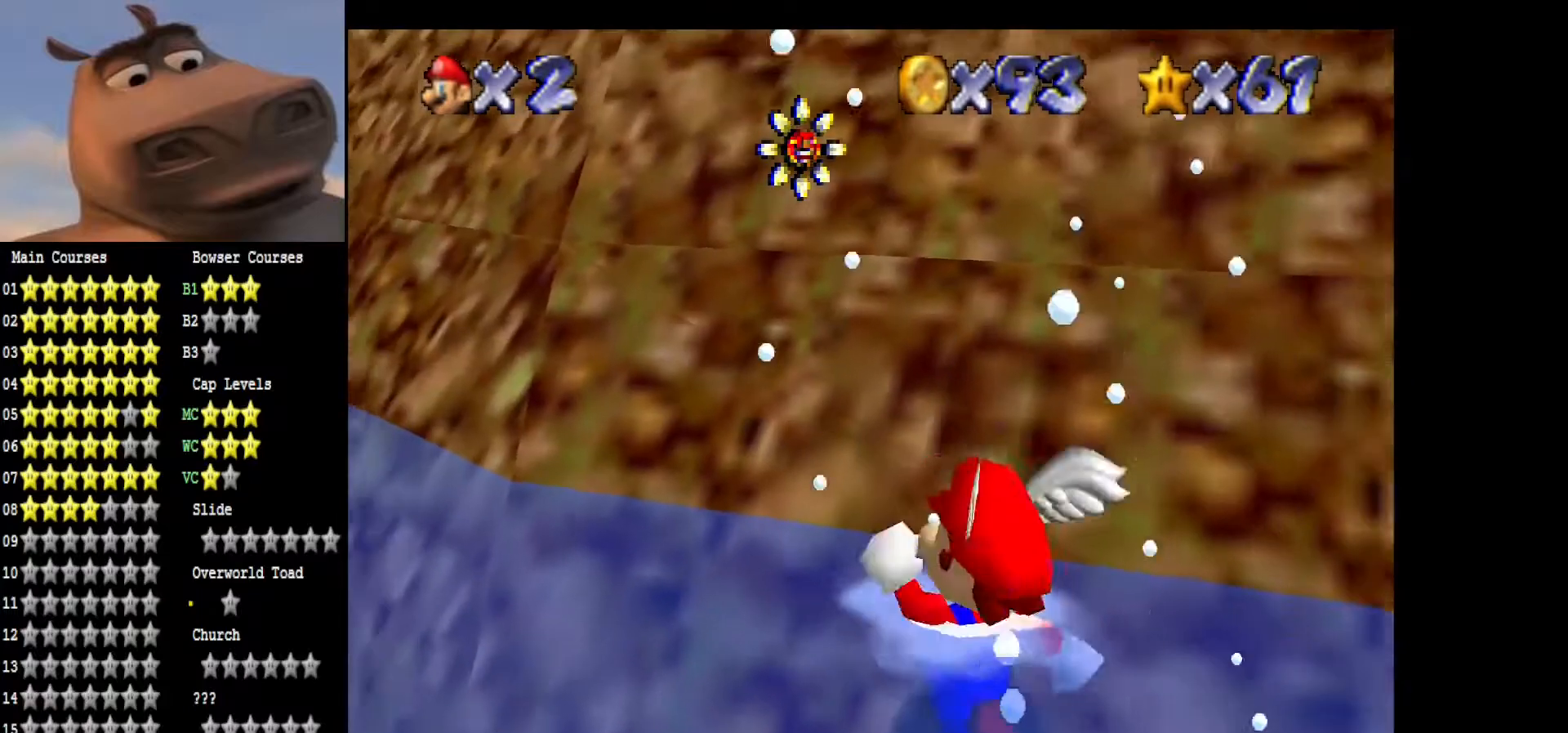
{"buttons": ["A"], "left_stick": "down-left", "right_stick": "center", "events": [[17, "A", "down"], [300, "A", "up"], [483, "A", "down"]]}
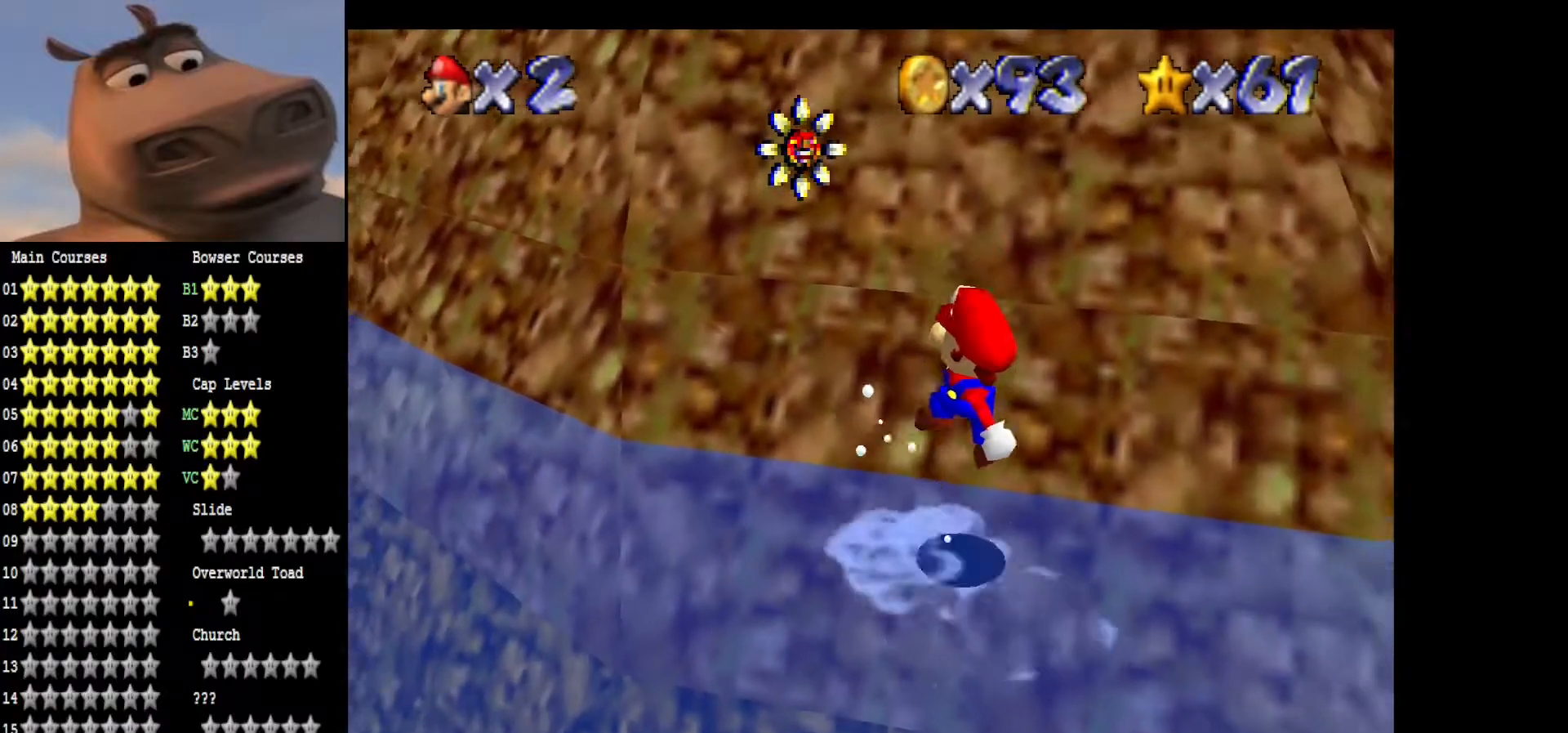
{"buttons": [], "left_stick": "left", "right_stick": "center", "events": [[67, "B", "down"], [133, "A", "up"], [217, "left_stick", "left"], [233, "B", "up"], [367, "A", "down"], [433, "A", "up"]]}
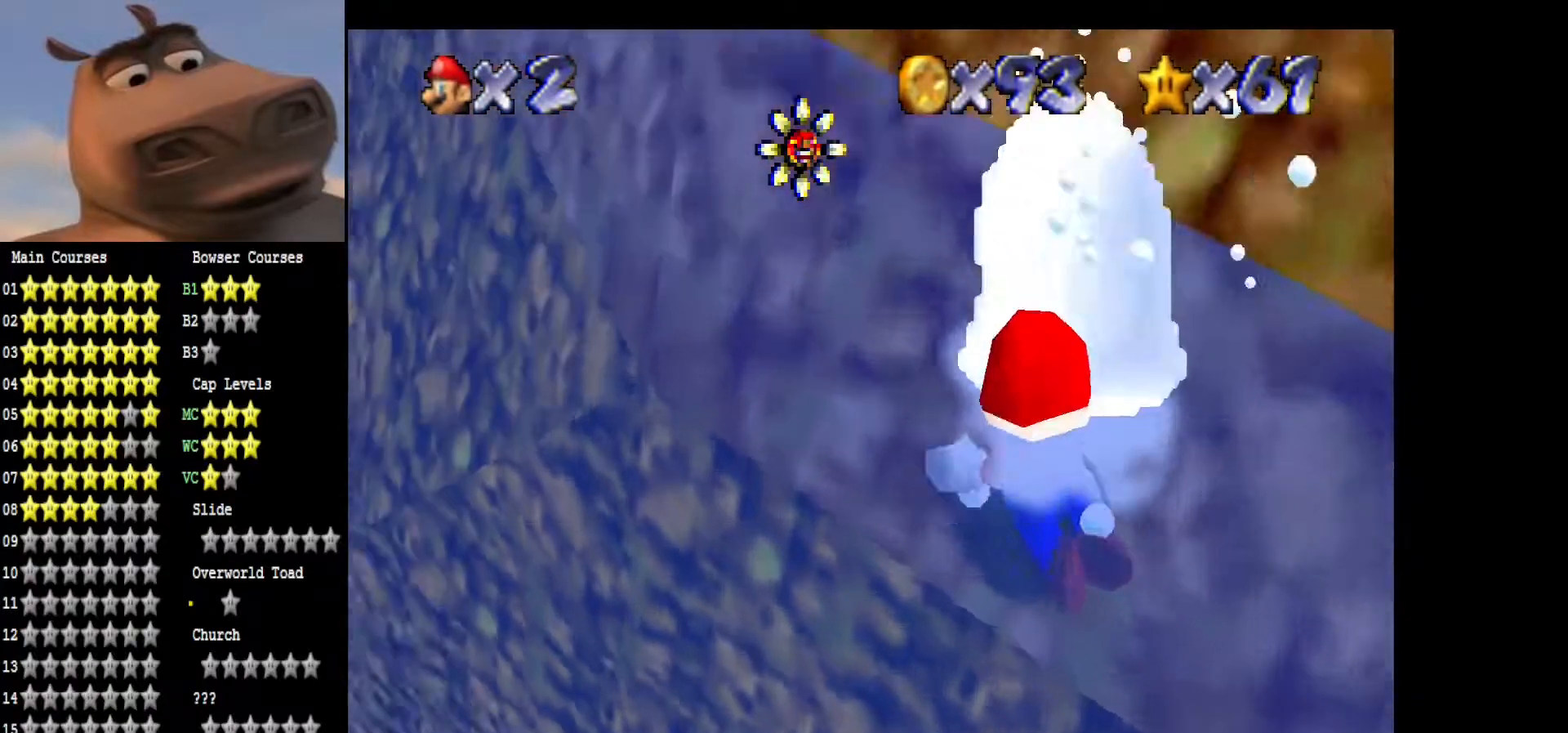
{"buttons": ["A"], "left_stick": "left", "right_stick": "center", "events": [[67, "A", "down"], [117, "left_stick", "center"], [183, "A", "up"], [250, "A", "down"], [283, "left_stick", "left"], [383, "A", "up"], [450, "A", "down"]]}
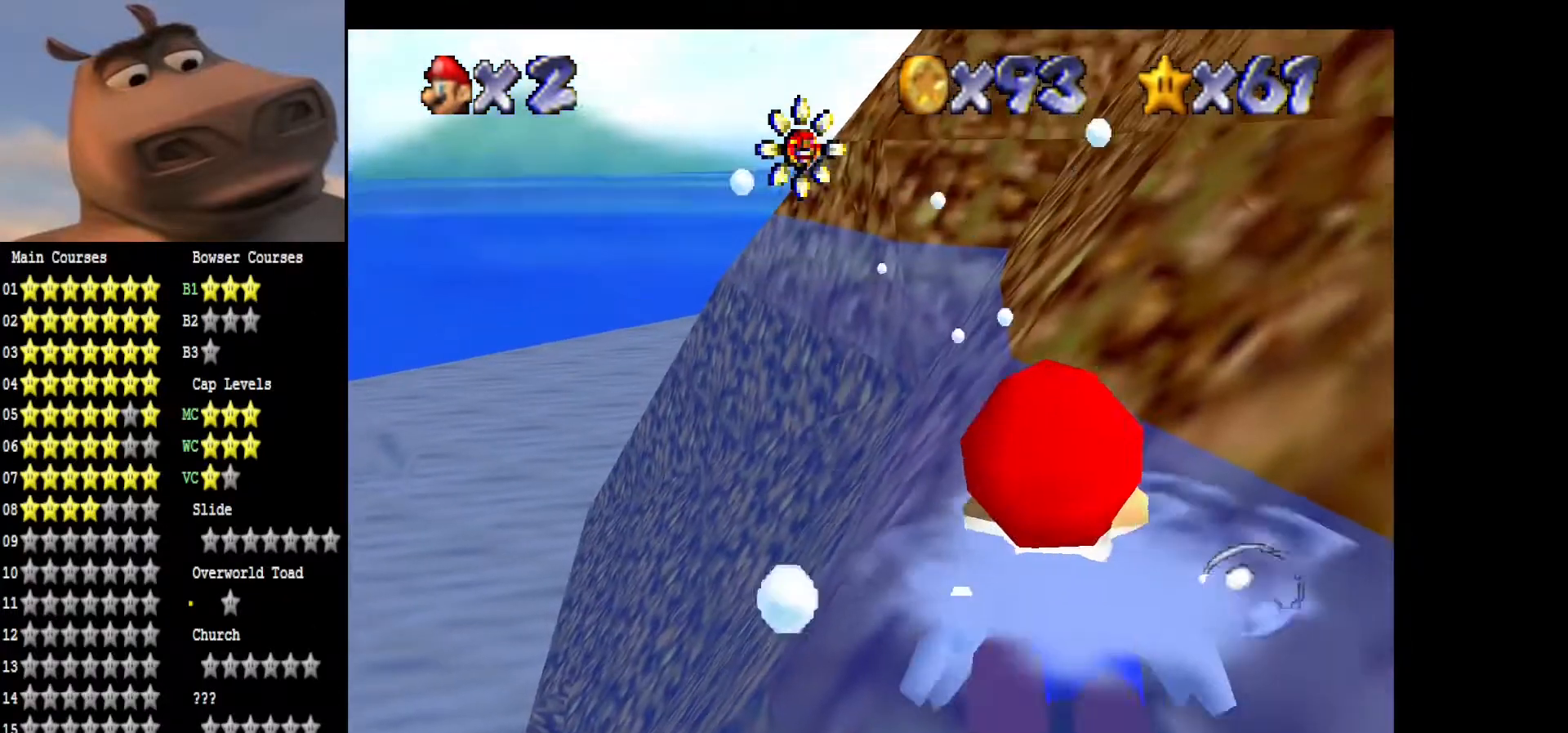
{"buttons": ["A"], "left_stick": "center", "right_stick": "center", "events": [[100, "A", "up"], [167, "A", "down"], [267, "left_stick", "center"], [317, "A", "up"], [400, "A", "down"]]}
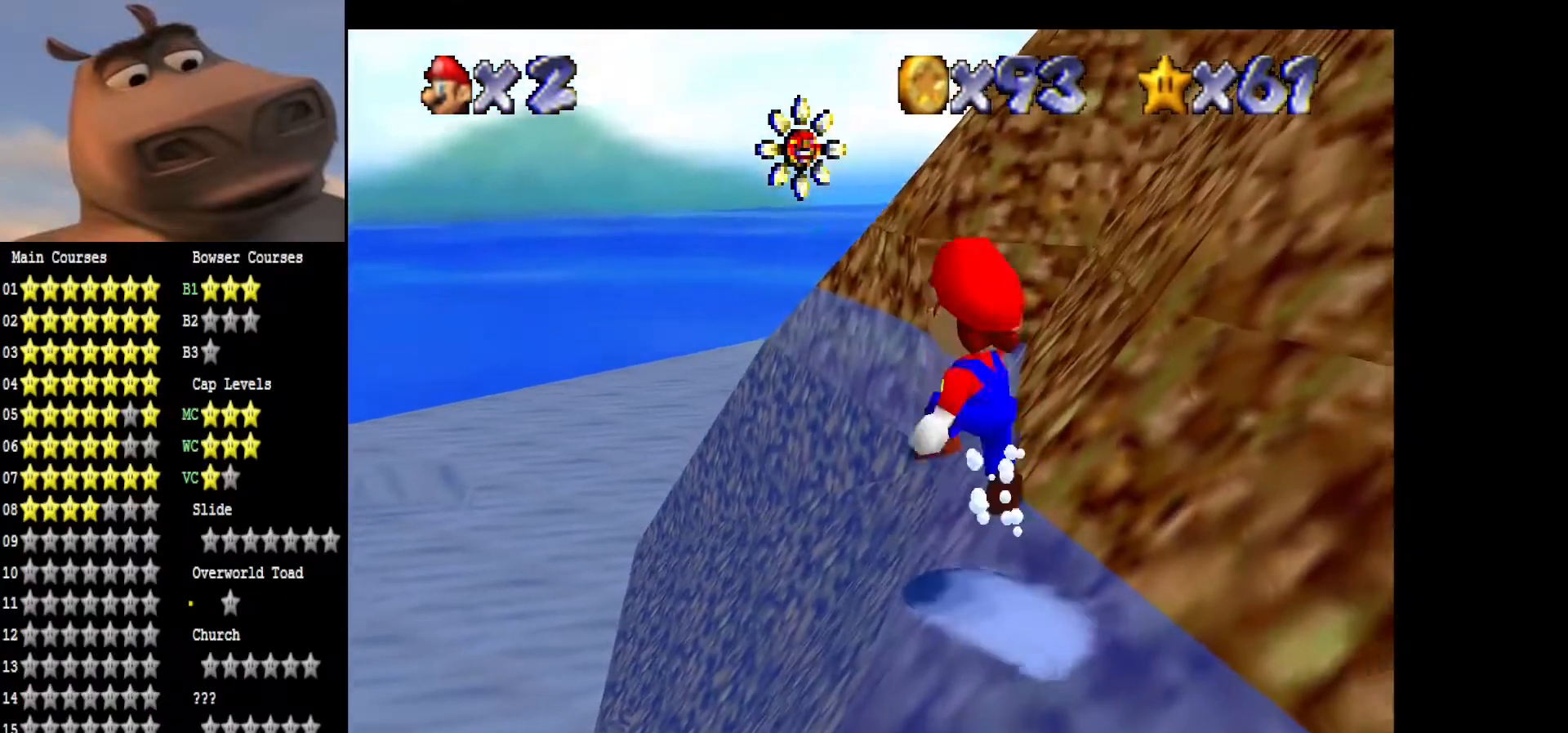
{"buttons": ["B"], "left_stick": "up", "right_stick": "center", "events": [[33, "A", "up"], [100, "A", "down"], [100, "left_stick", "left"], [267, "left_stick", "up"], [283, "A", "up"], [333, "B", "down"], [350, "A", "down"], [400, "A", "up"]]}
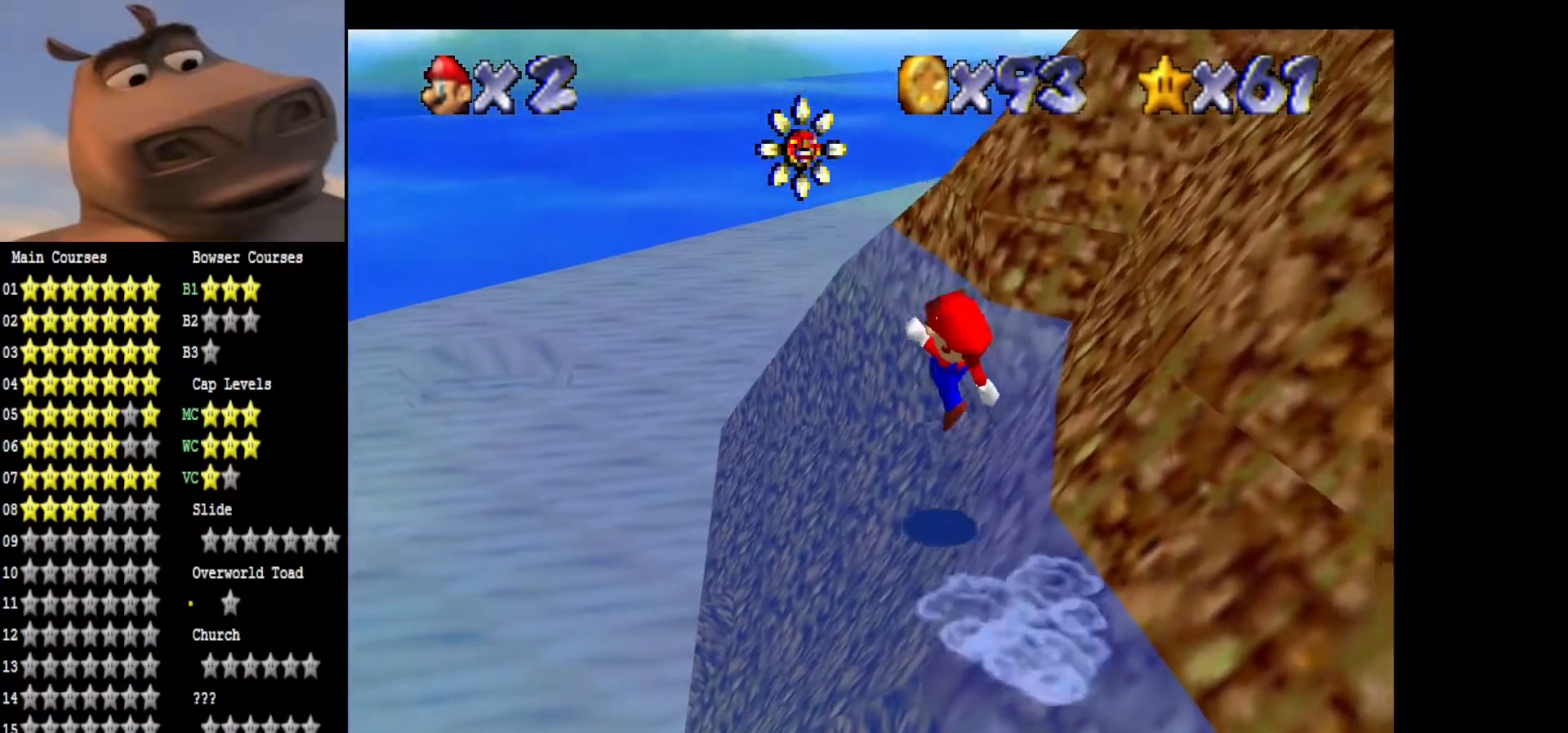
{"buttons": ["A"], "left_stick": "up", "right_stick": "center", "events": [[17, "B", "up"], [133, "A", "down"], [233, "A", "up"], [367, "A", "down"]]}
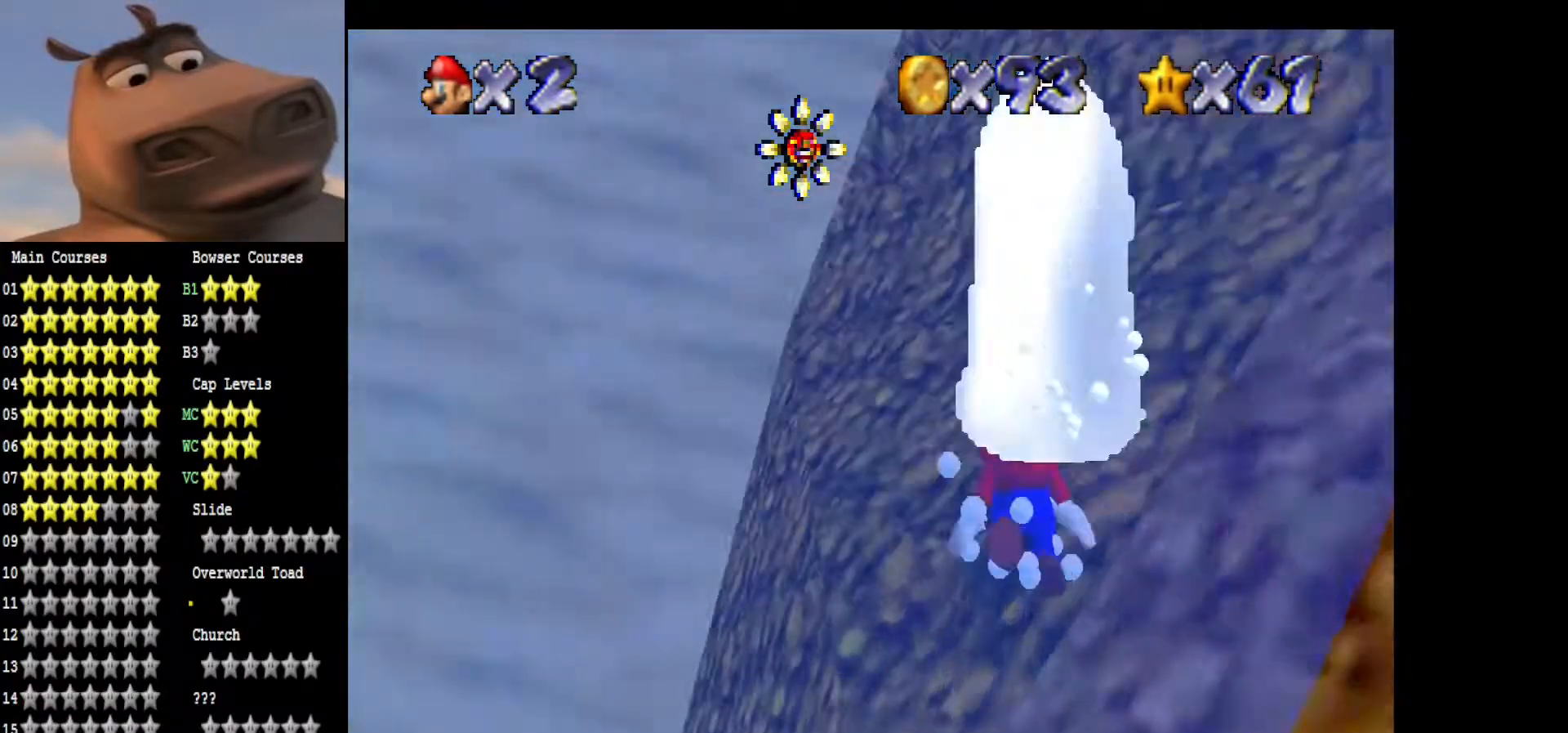
{"buttons": [], "left_stick": "down-right", "right_stick": "center", "events": [[17, "A", "up"], [17, "left_stick", "center"], [83, "A", "down"], [233, "A", "up"], [300, "A", "down"], [450, "A", "up"], [467, "left_stick", "down-right"]]}
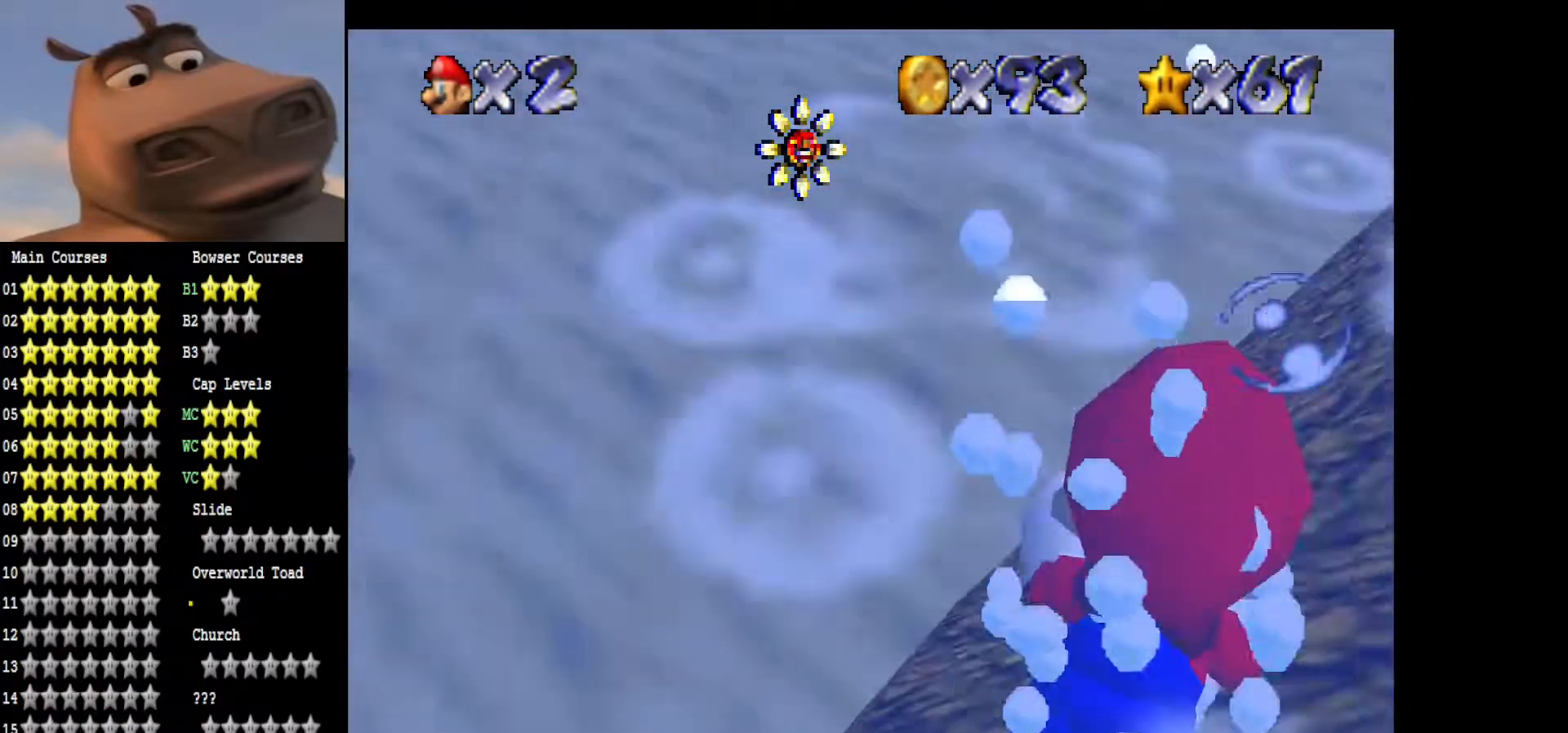
{"buttons": ["A"], "left_stick": "center", "right_stick": "center", "events": [[17, "A", "down"], [167, "A", "up"], [233, "A", "down"], [300, "left_stick", "down"], [383, "A", "up"], [467, "A", "down"], [467, "left_stick", "center"]]}
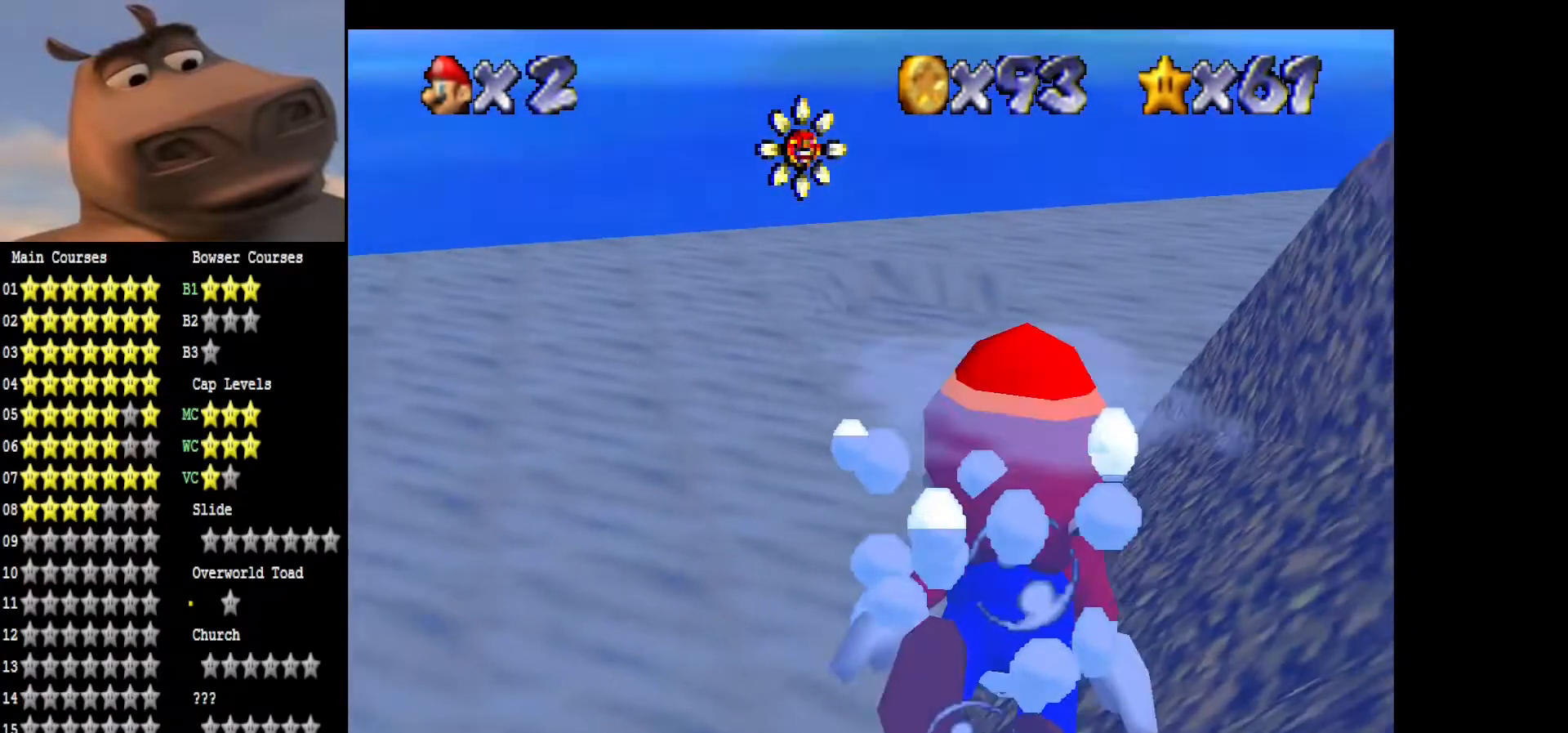
{"buttons": ["A"], "left_stick": "left", "right_stick": "center", "events": [[117, "A", "up"], [183, "A", "down"], [333, "A", "up"], [417, "A", "down"], [450, "left_stick", "left"]]}
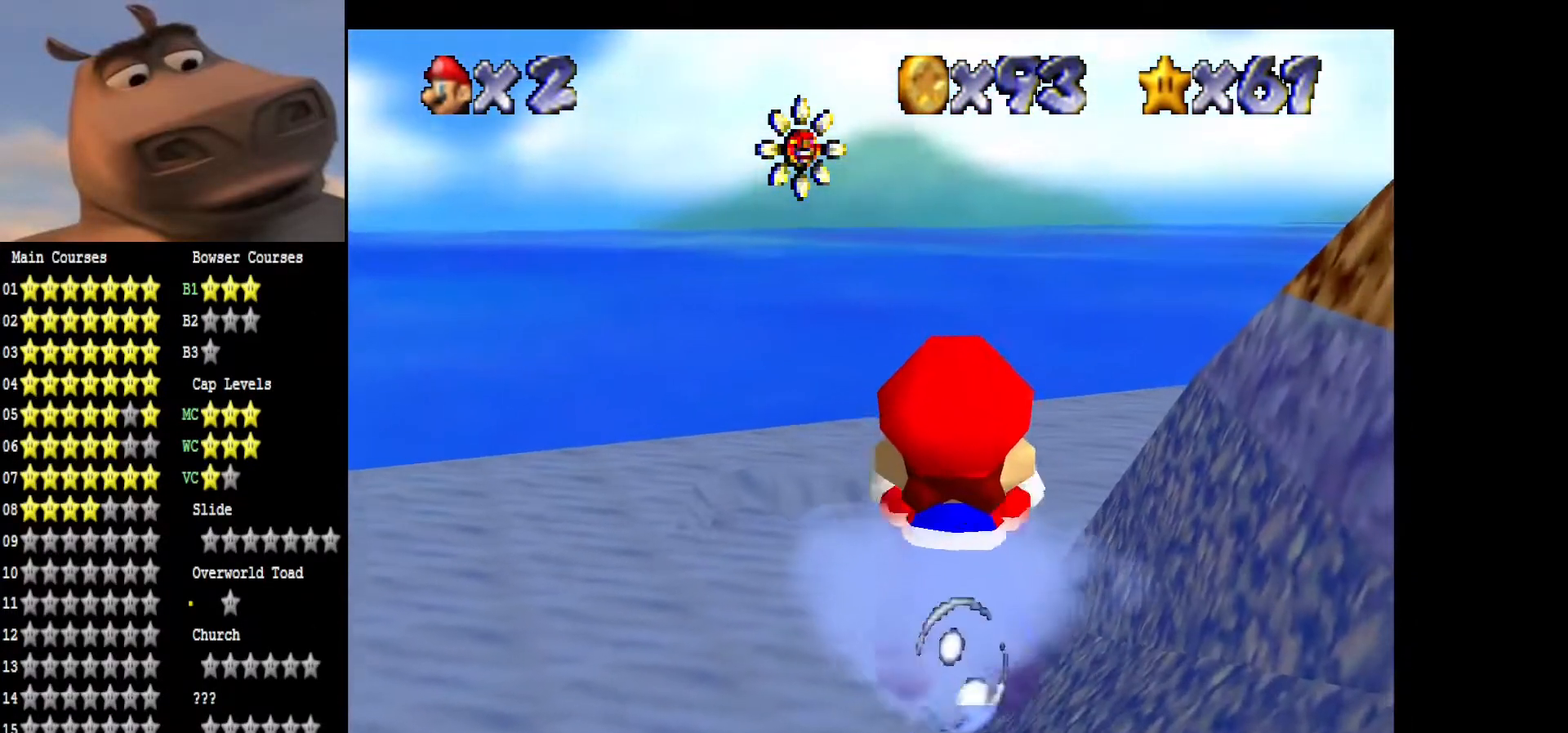
{"buttons": ["A"], "left_stick": "center", "right_stick": "center", "events": [[50, "A", "up"], [117, "A", "down"], [133, "left_stick", "center"], [283, "A", "up"], [350, "A", "down"]]}
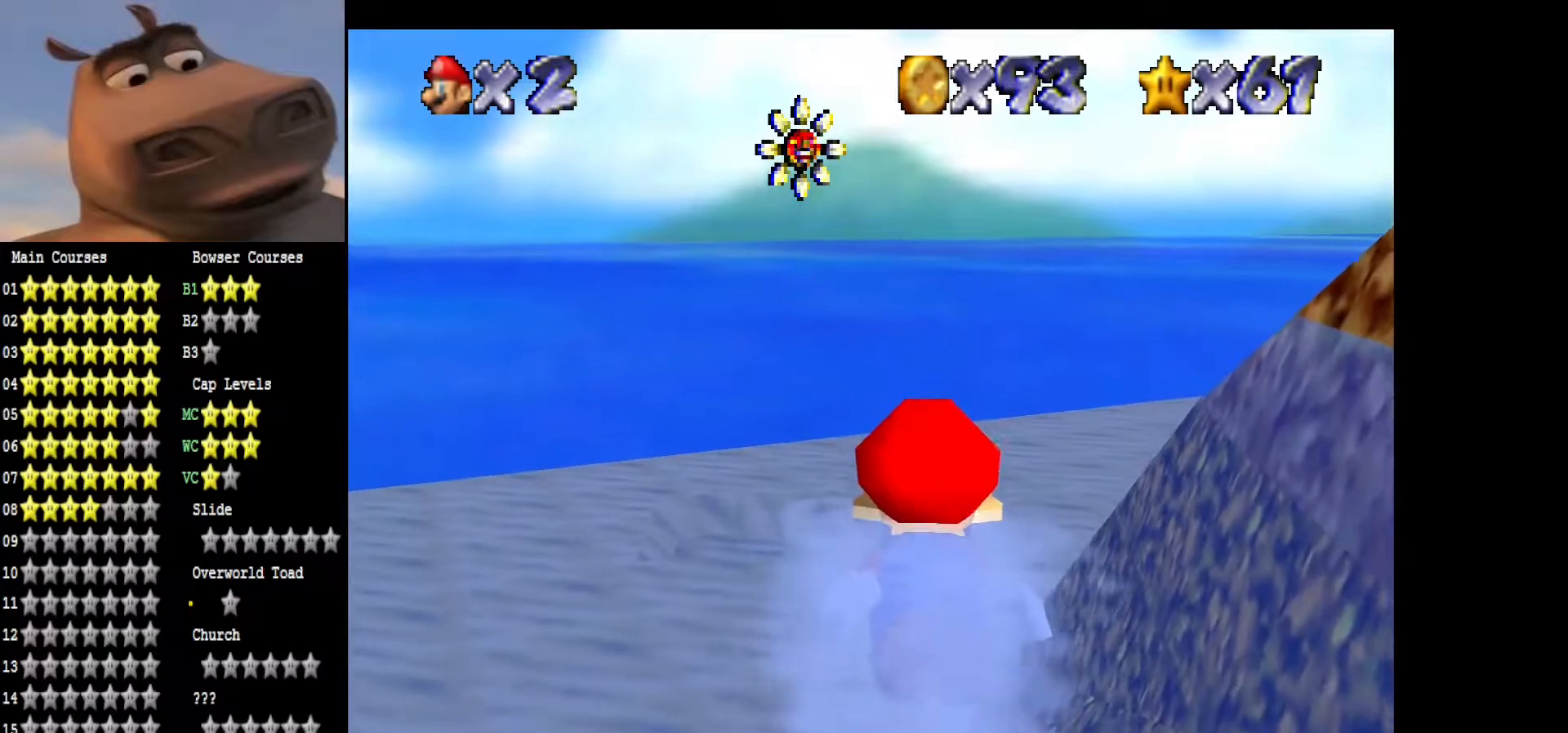
{"buttons": ["A"], "left_stick": "center", "right_stick": "center", "events": [[33, "A", "up"], [167, "A", "down"], [300, "A", "up"], [400, "A", "down"]]}
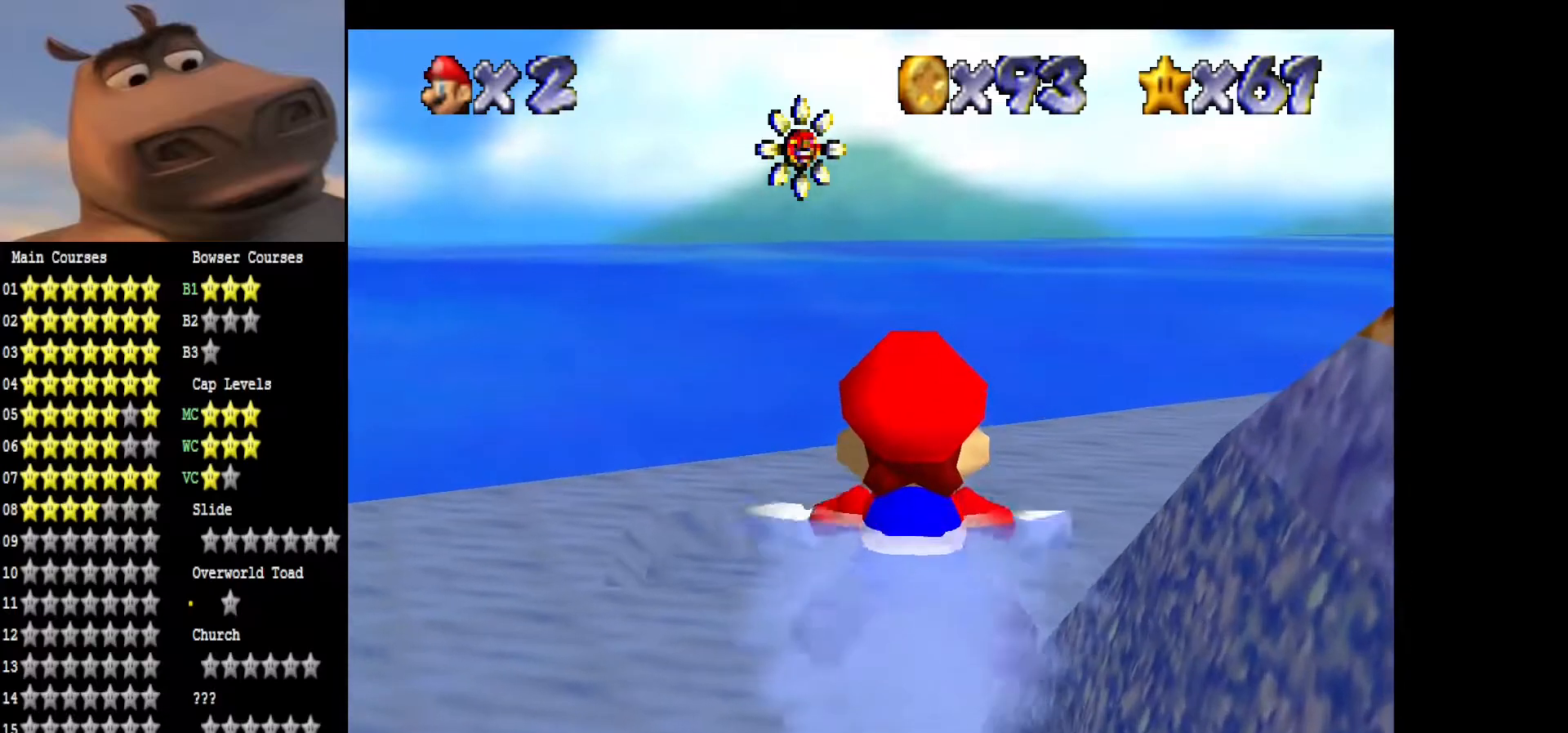
{"buttons": ["A"], "left_stick": "right", "right_stick": "center", "events": [[167, "left_stick", "right"], [317, "A", "up"], [433, "A", "down"]]}